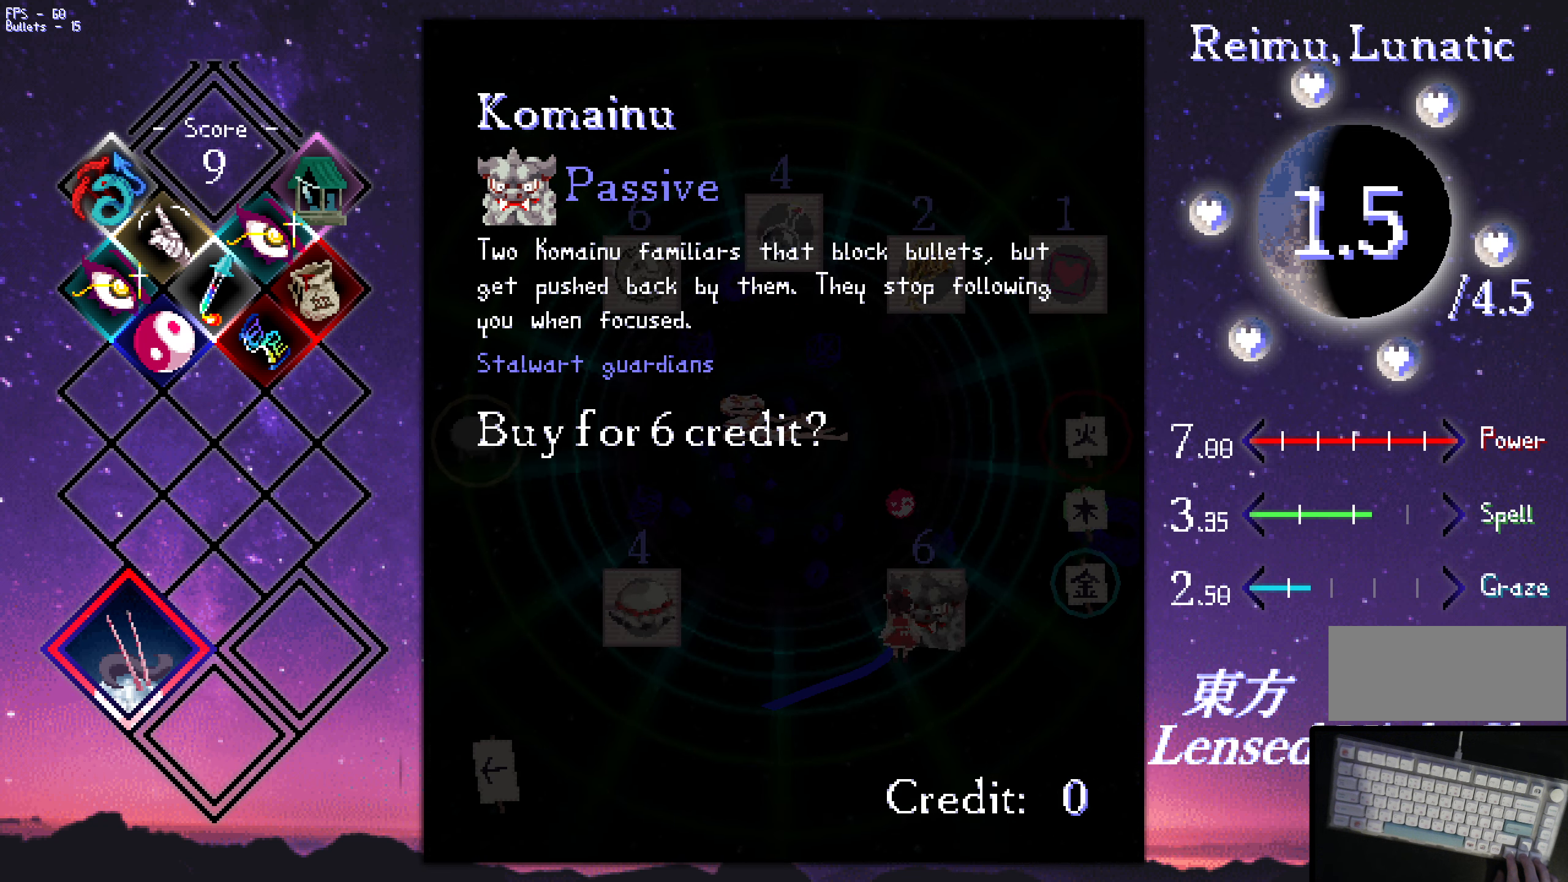
Gameplay with keyboard; each line is a JSON object with the keys held at the frame after it. "events" lists presses ("down") and releases ("up") of "a", "c", "ctrl", "d", "down", "f", "left", "right", "s", "shift", "space", "up", "v", "x" and "z" between this image and that frame as [ms after this image, input, new state], when the widget could be followed in between. No other keys are recorded. Mouse input is not recorded.
{"keys": ["left"], "events": [[50, "left", "down"]]}
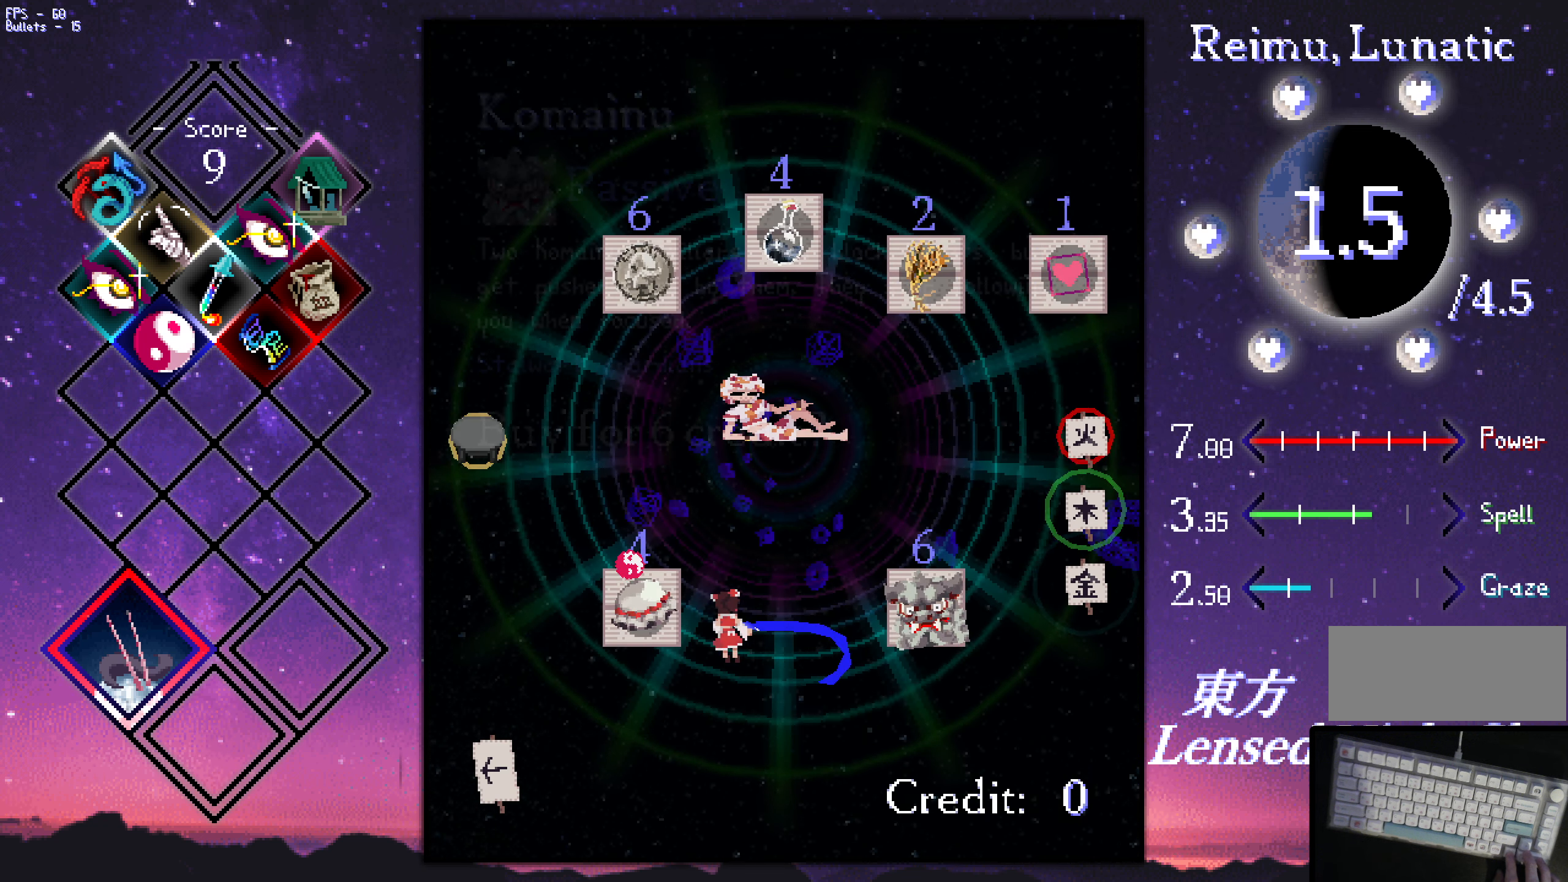
{"keys": [], "events": [[216, "left", "up"]]}
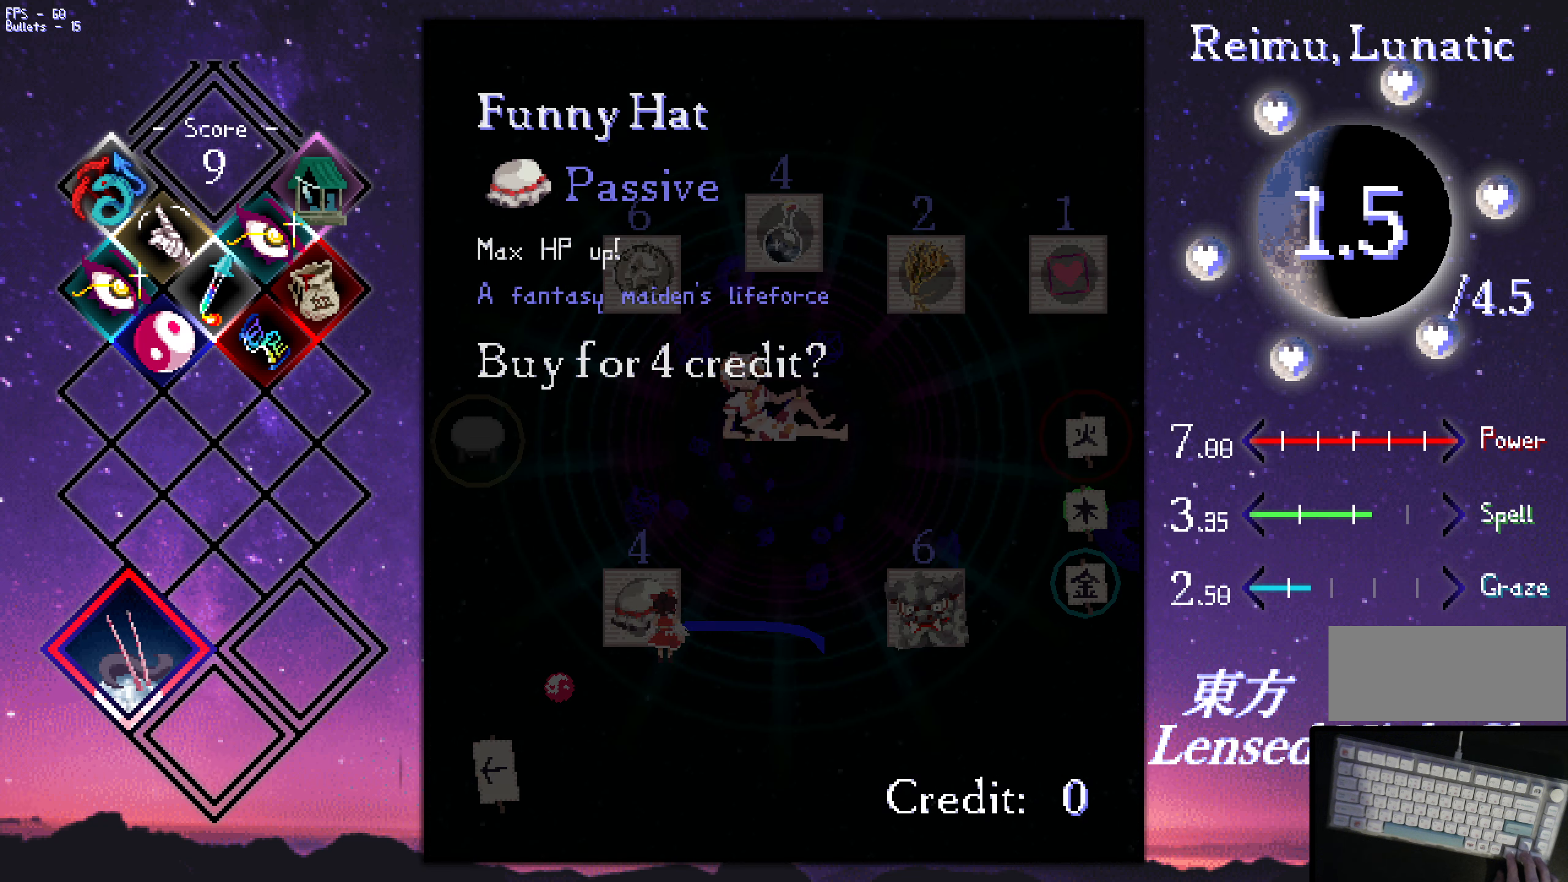
{"keys": [], "events": []}
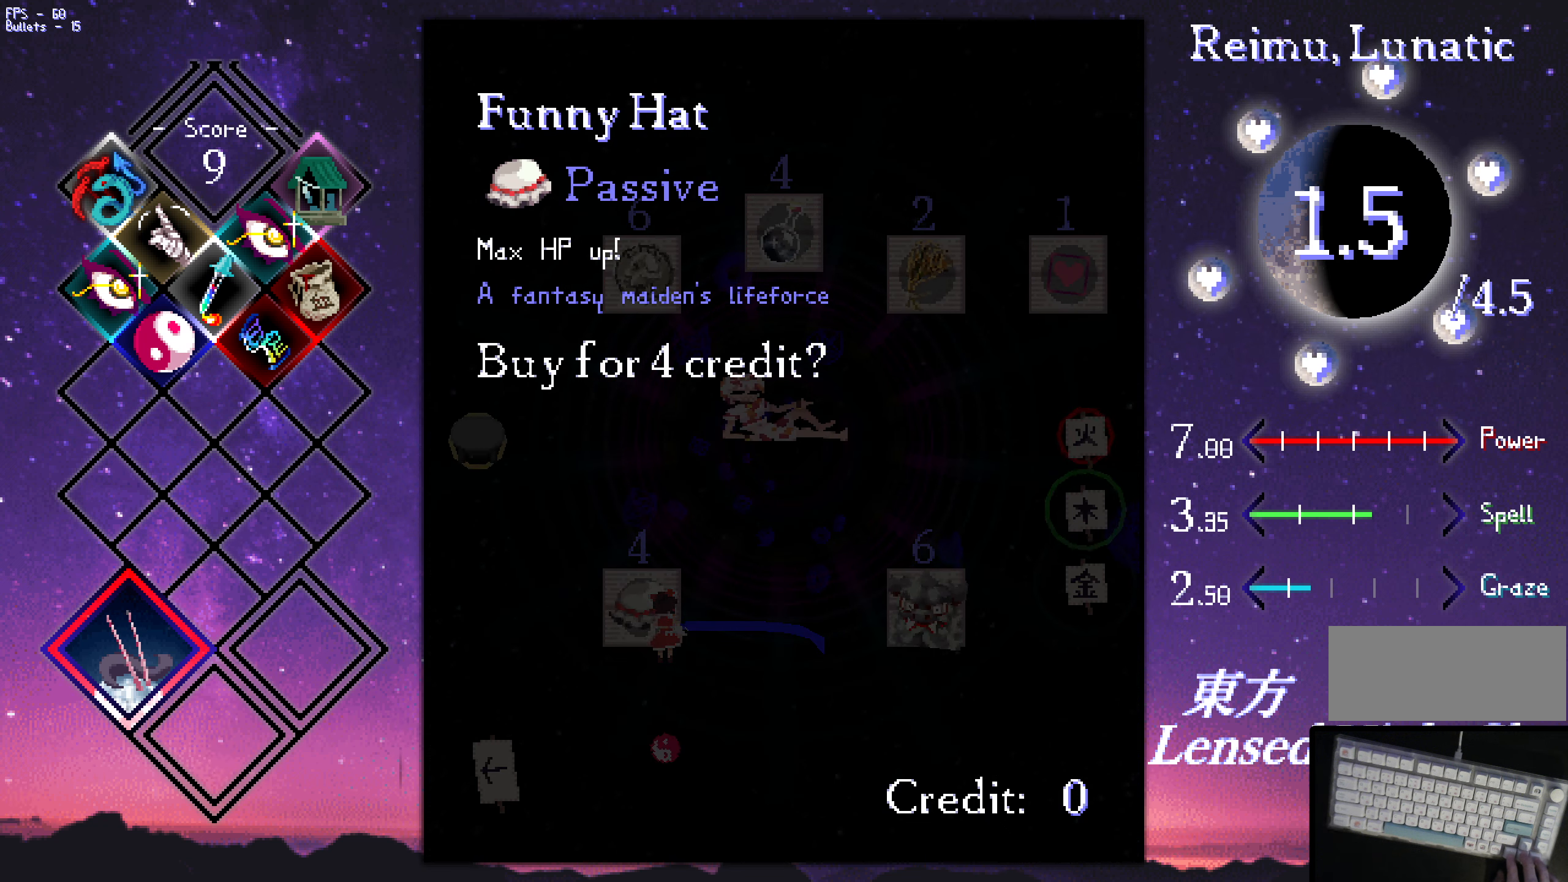
{"keys": [], "events": []}
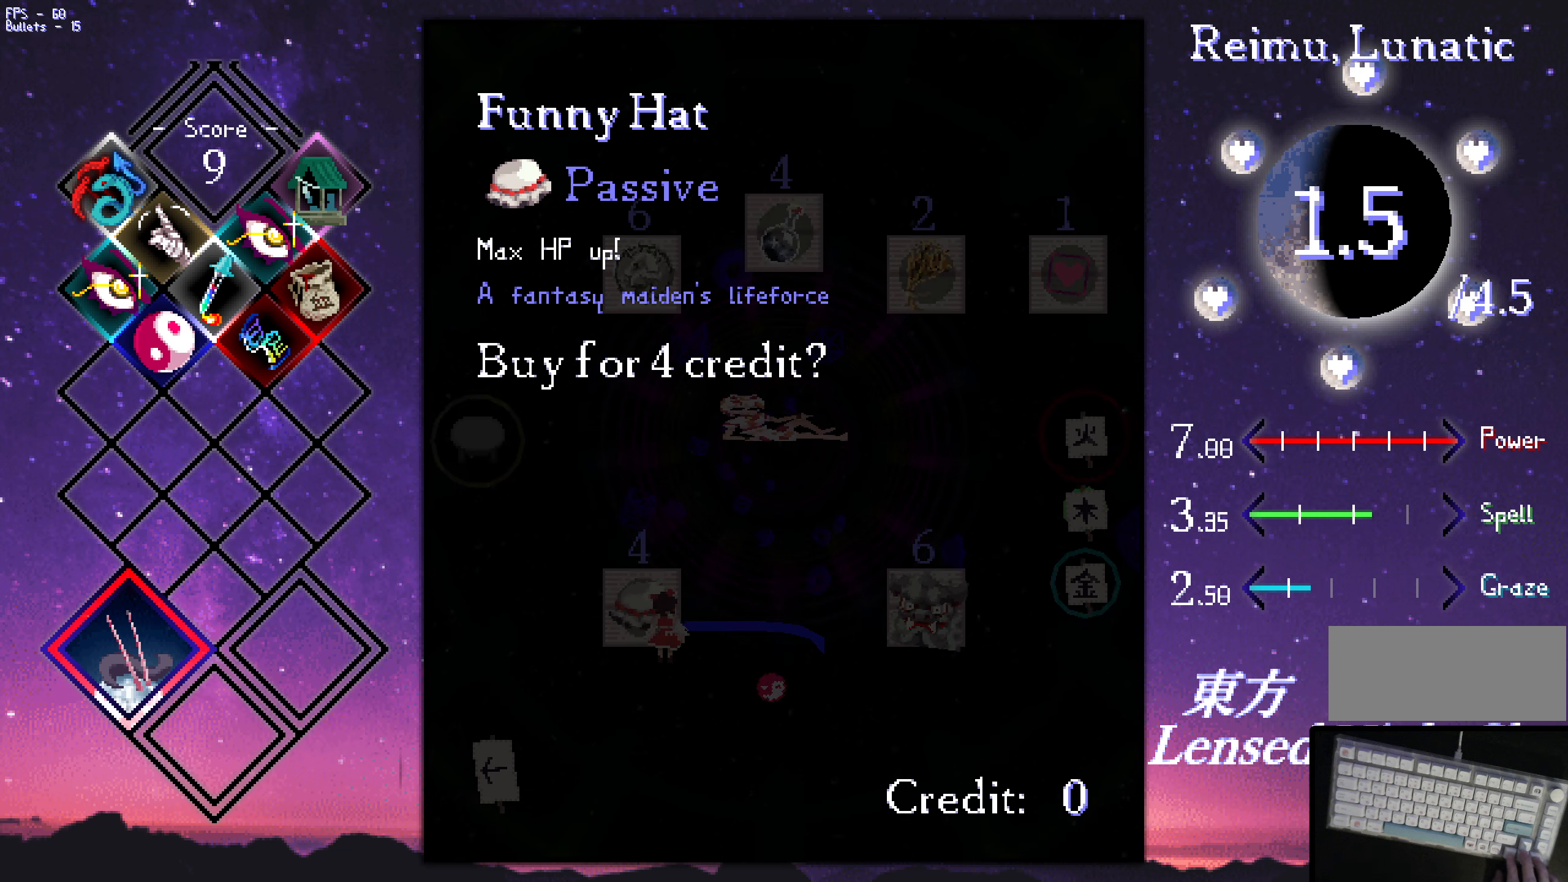
{"keys": [], "events": []}
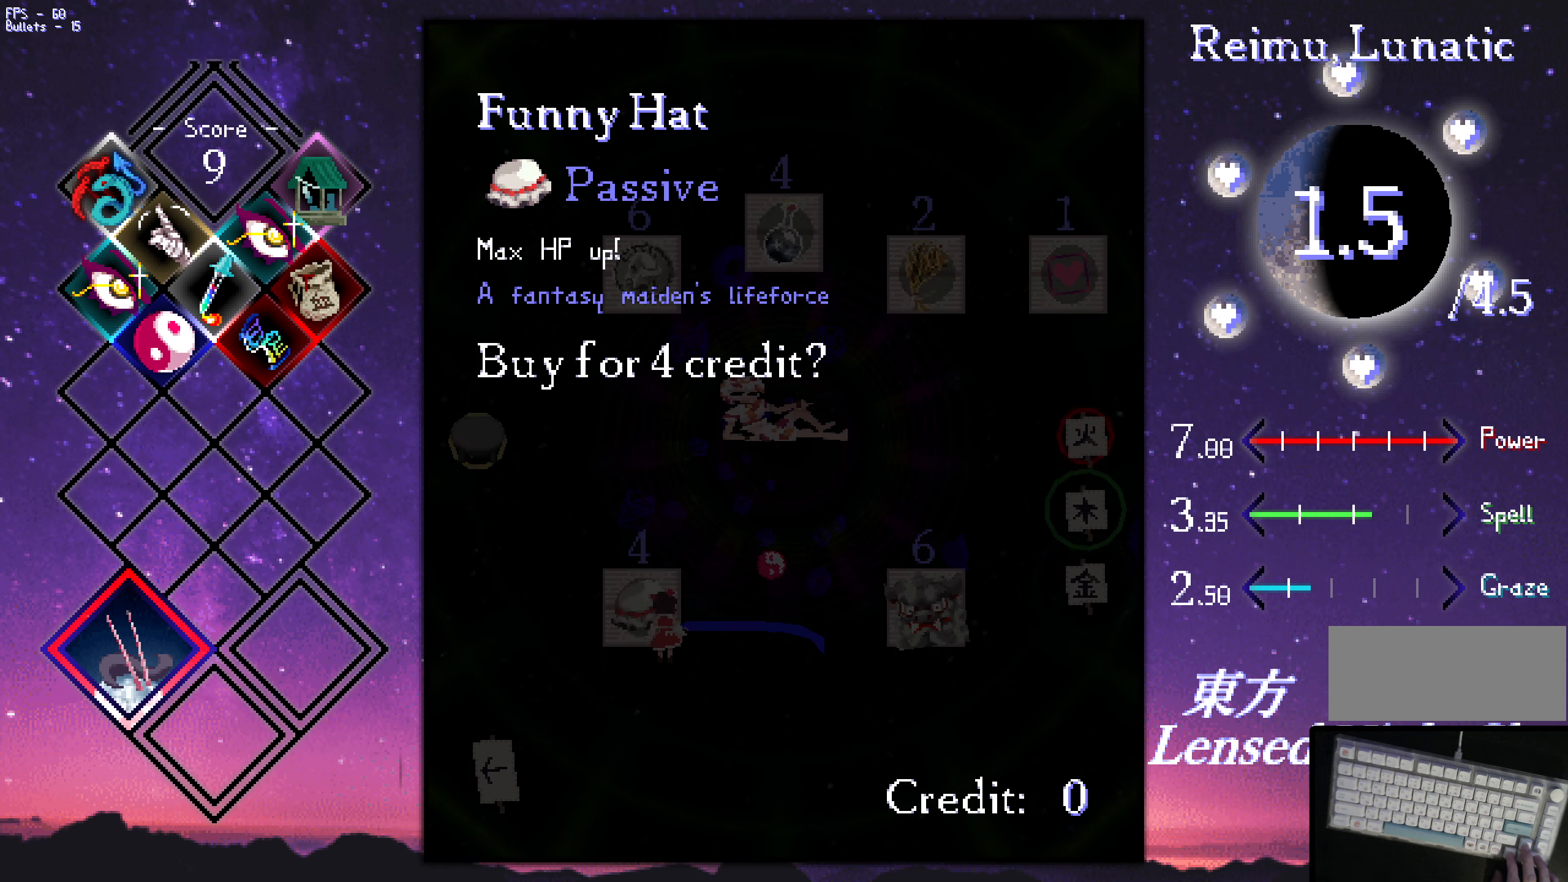
{"keys": ["up"], "events": [[467, "up", "down"]]}
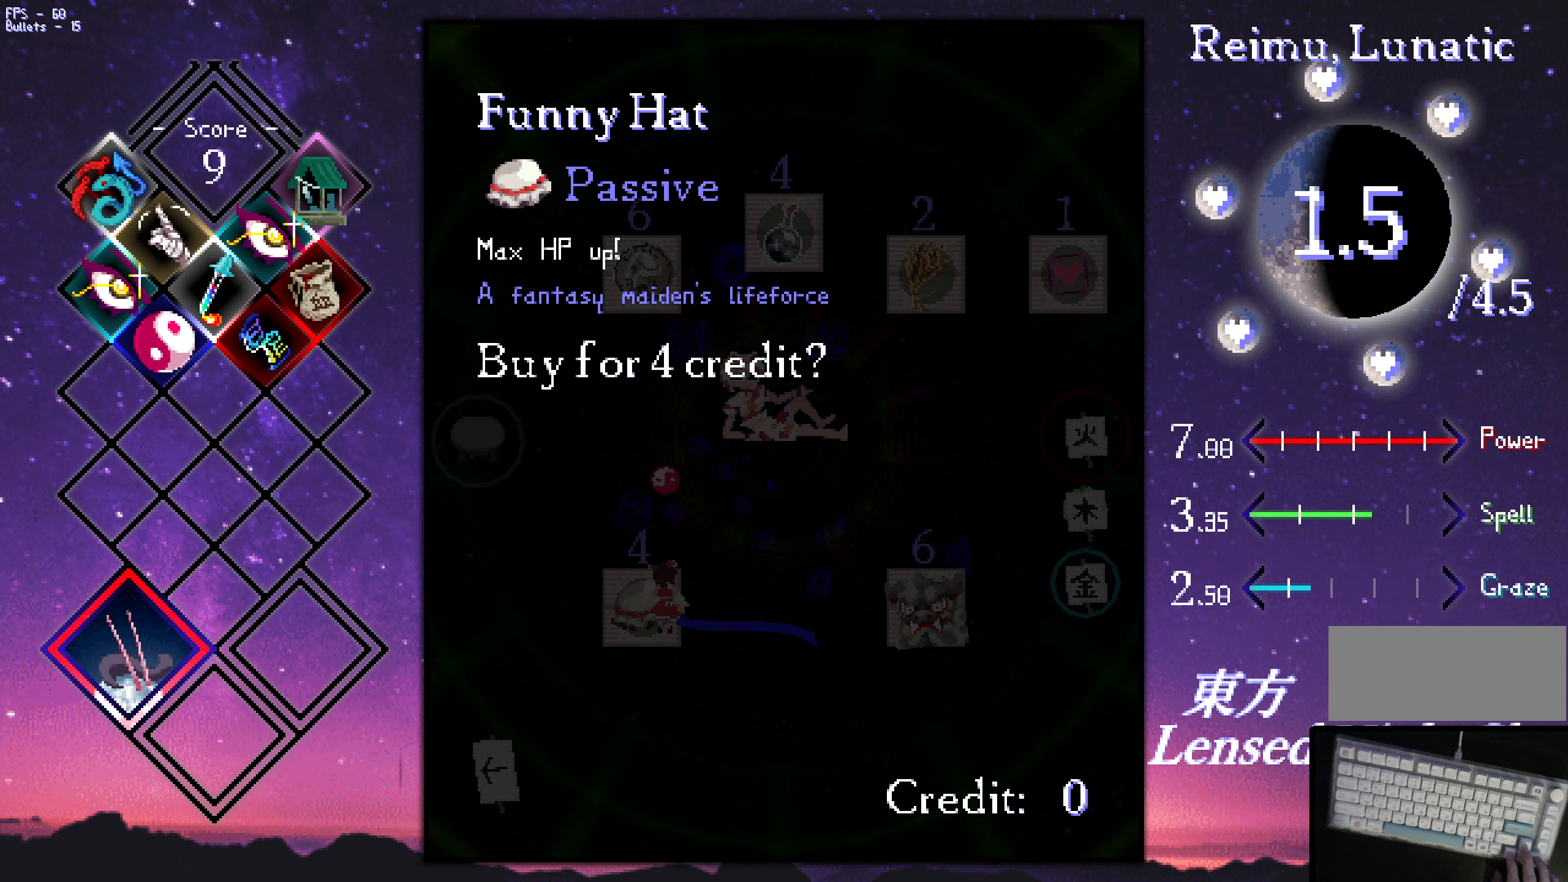
{"keys": ["up"], "events": []}
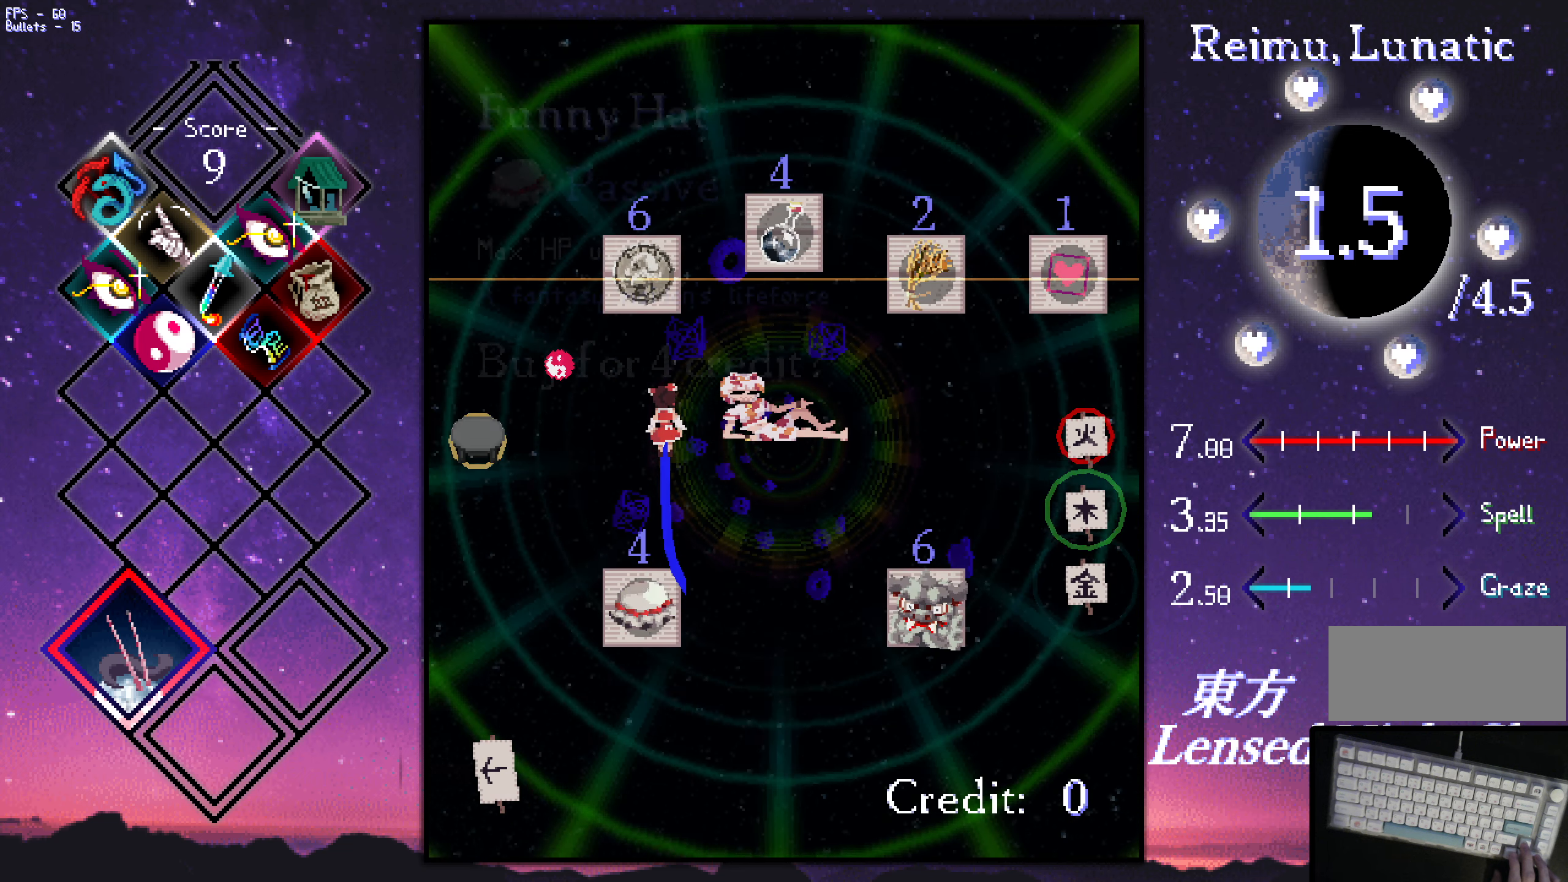
{"keys": [], "events": [[417, "up", "up"]]}
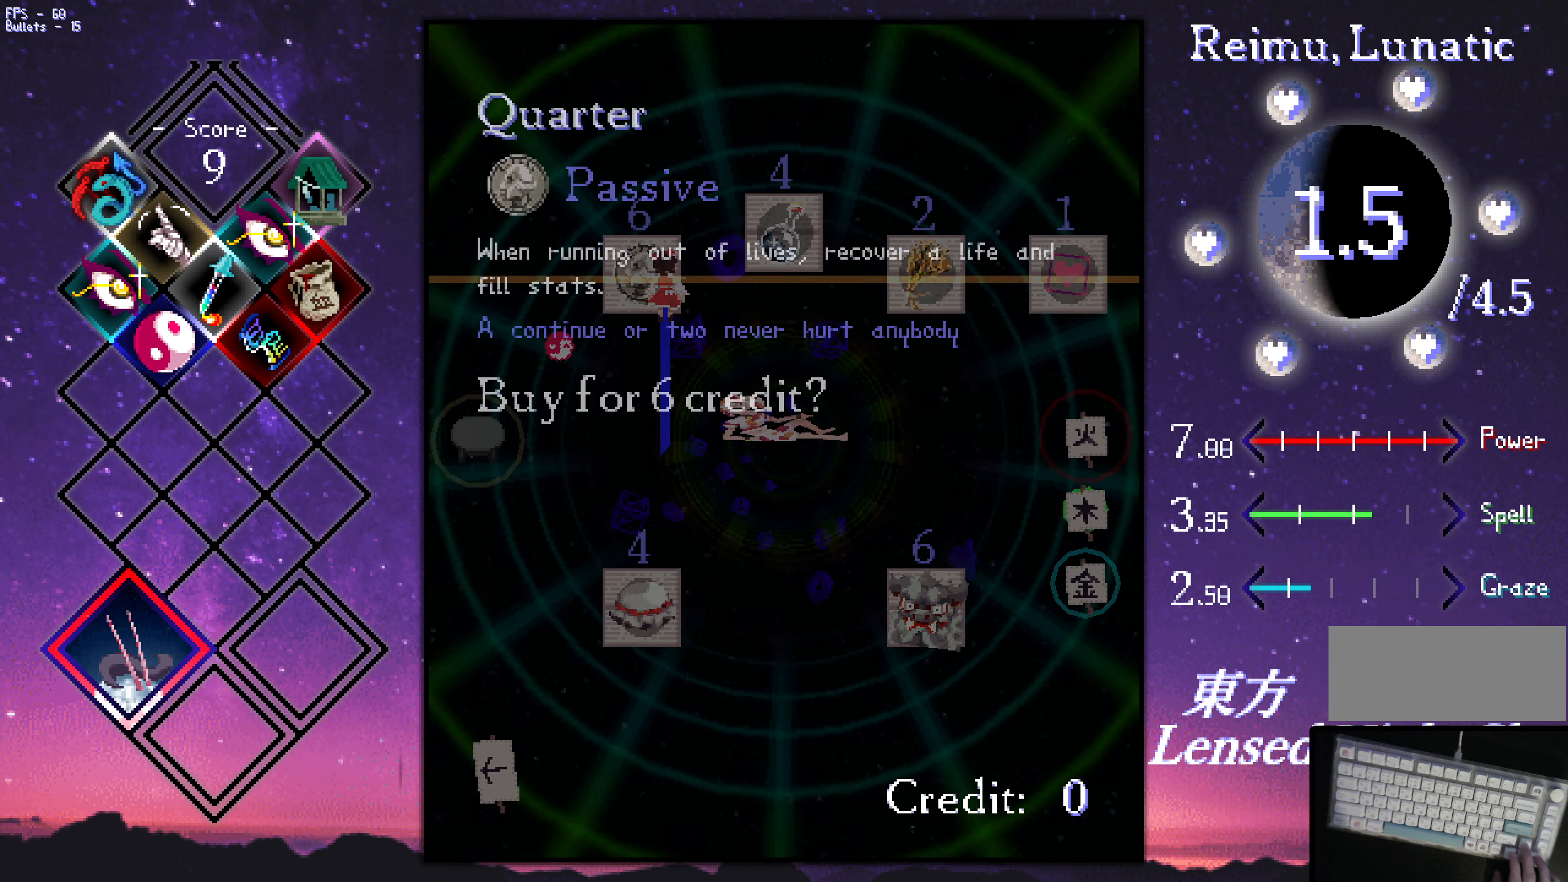
{"keys": [], "events": []}
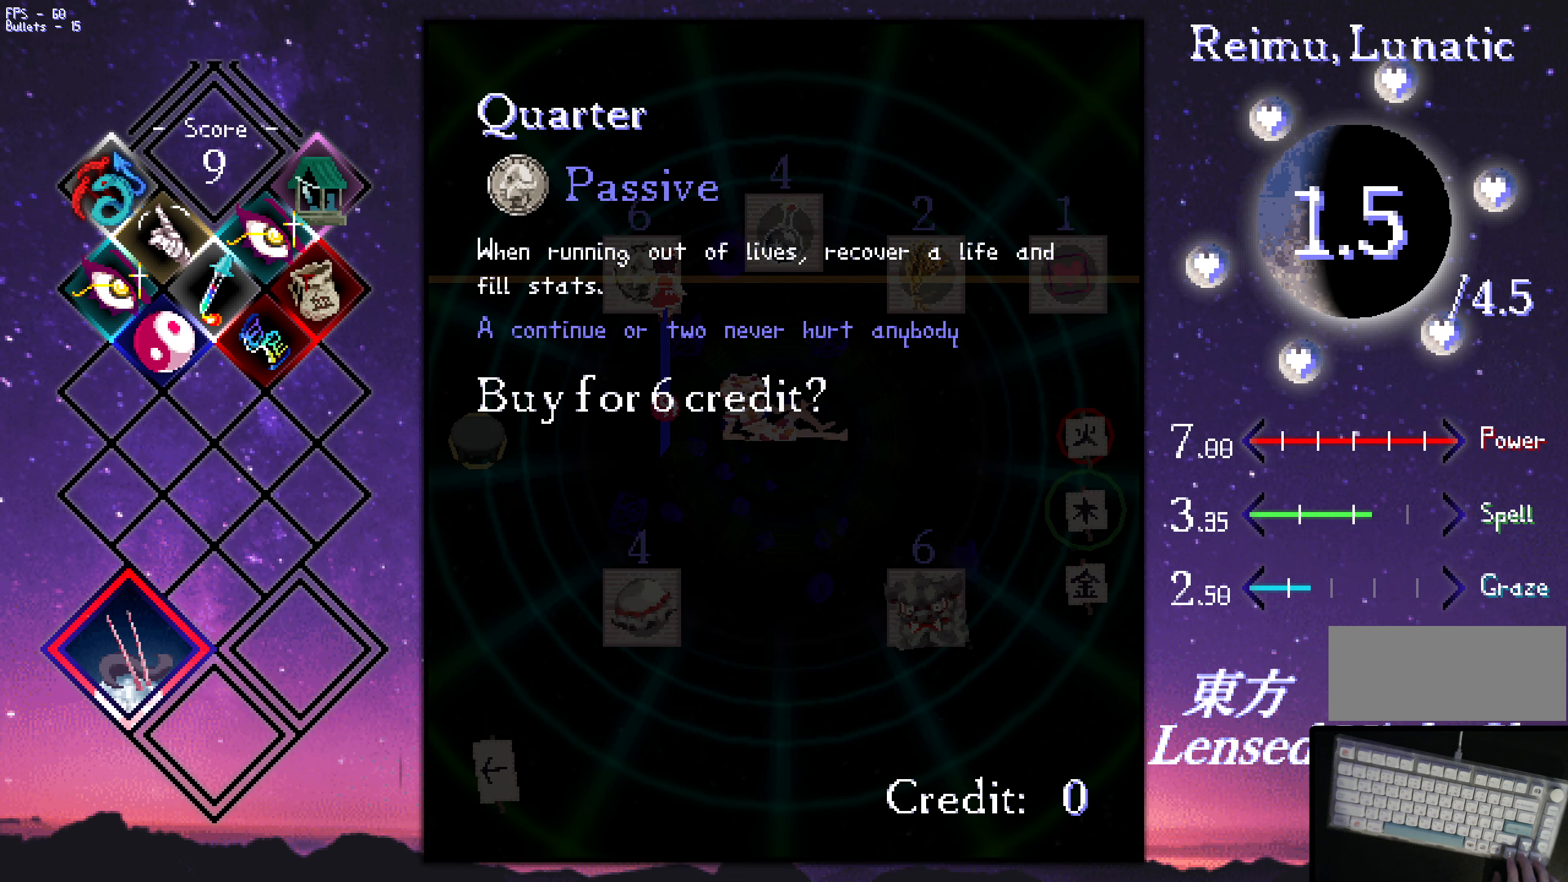
{"keys": [], "events": []}
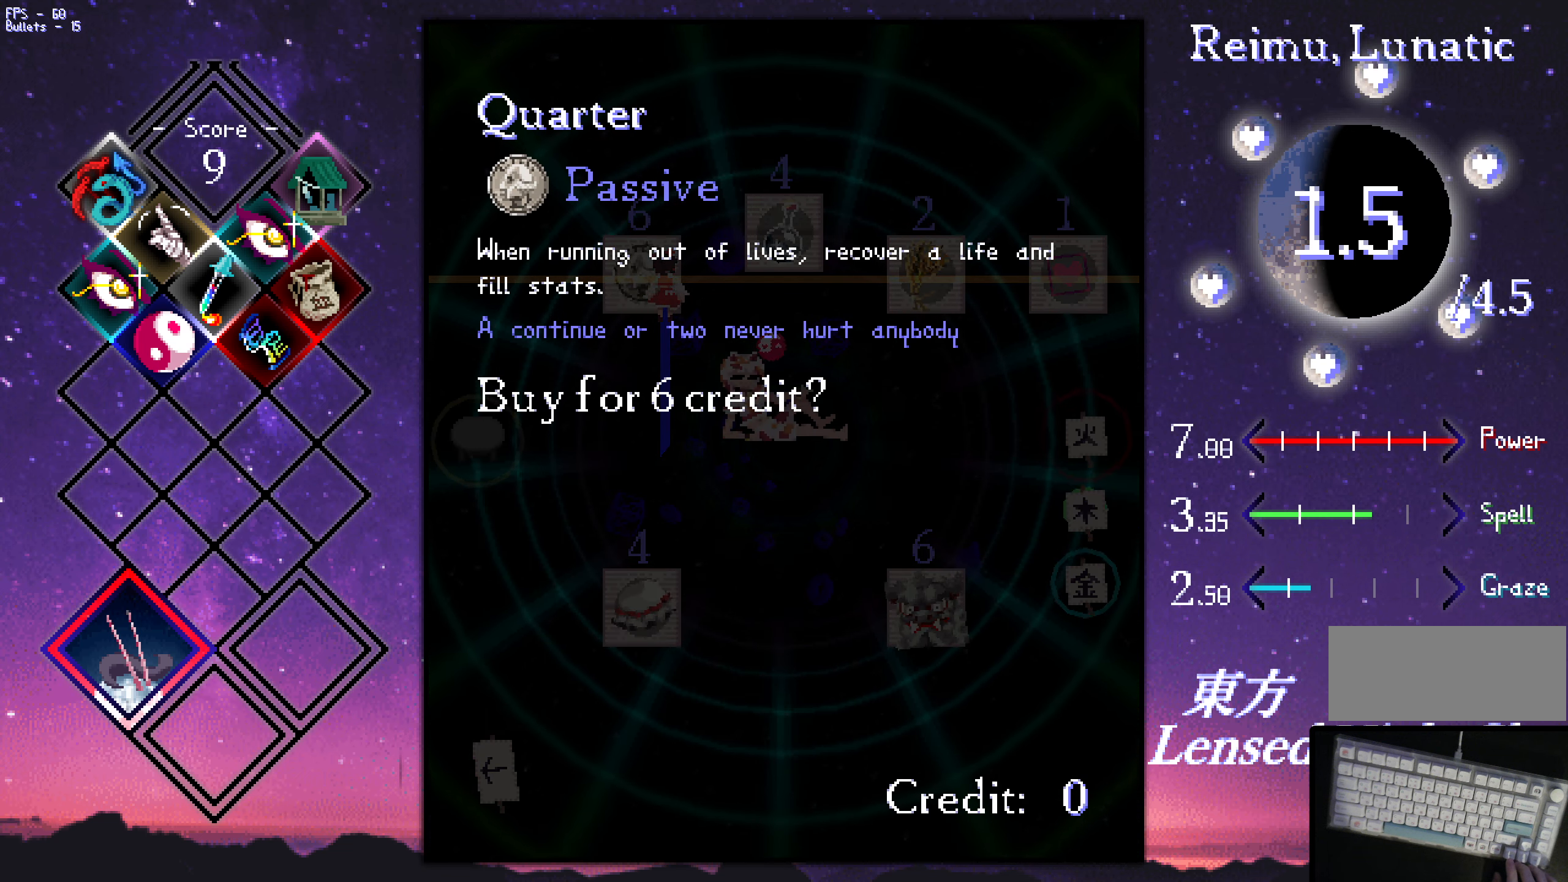
{"keys": [], "events": []}
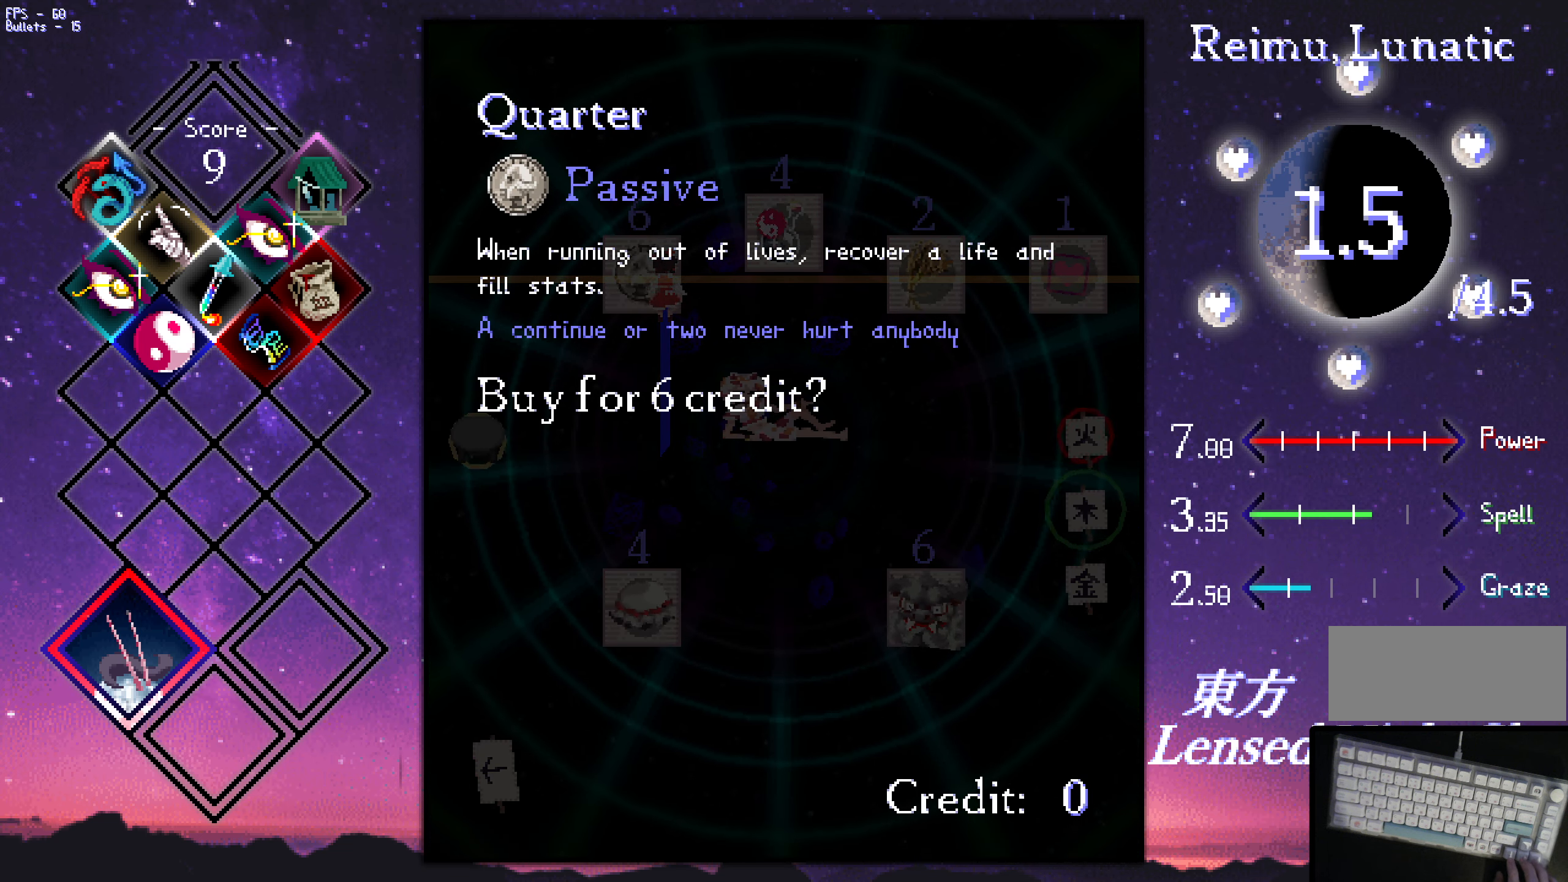
{"keys": [], "events": [[83, "right", "down"], [233, "right", "up"], [267, "left", "down"], [417, "left", "up"]]}
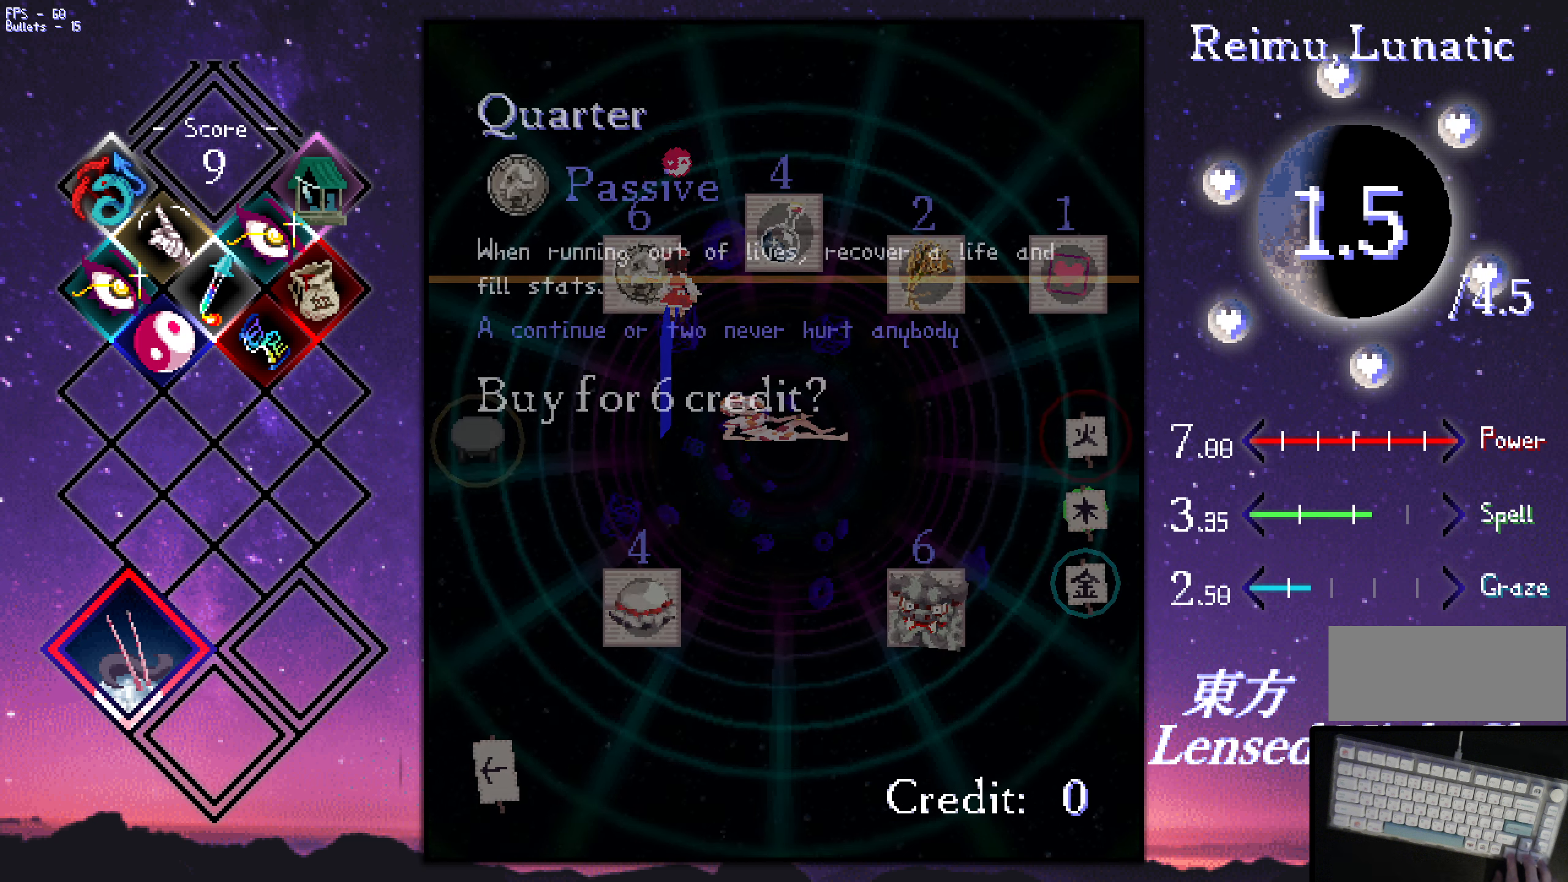
{"keys": [], "events": [[67, "left", "down"], [200, "left", "up"]]}
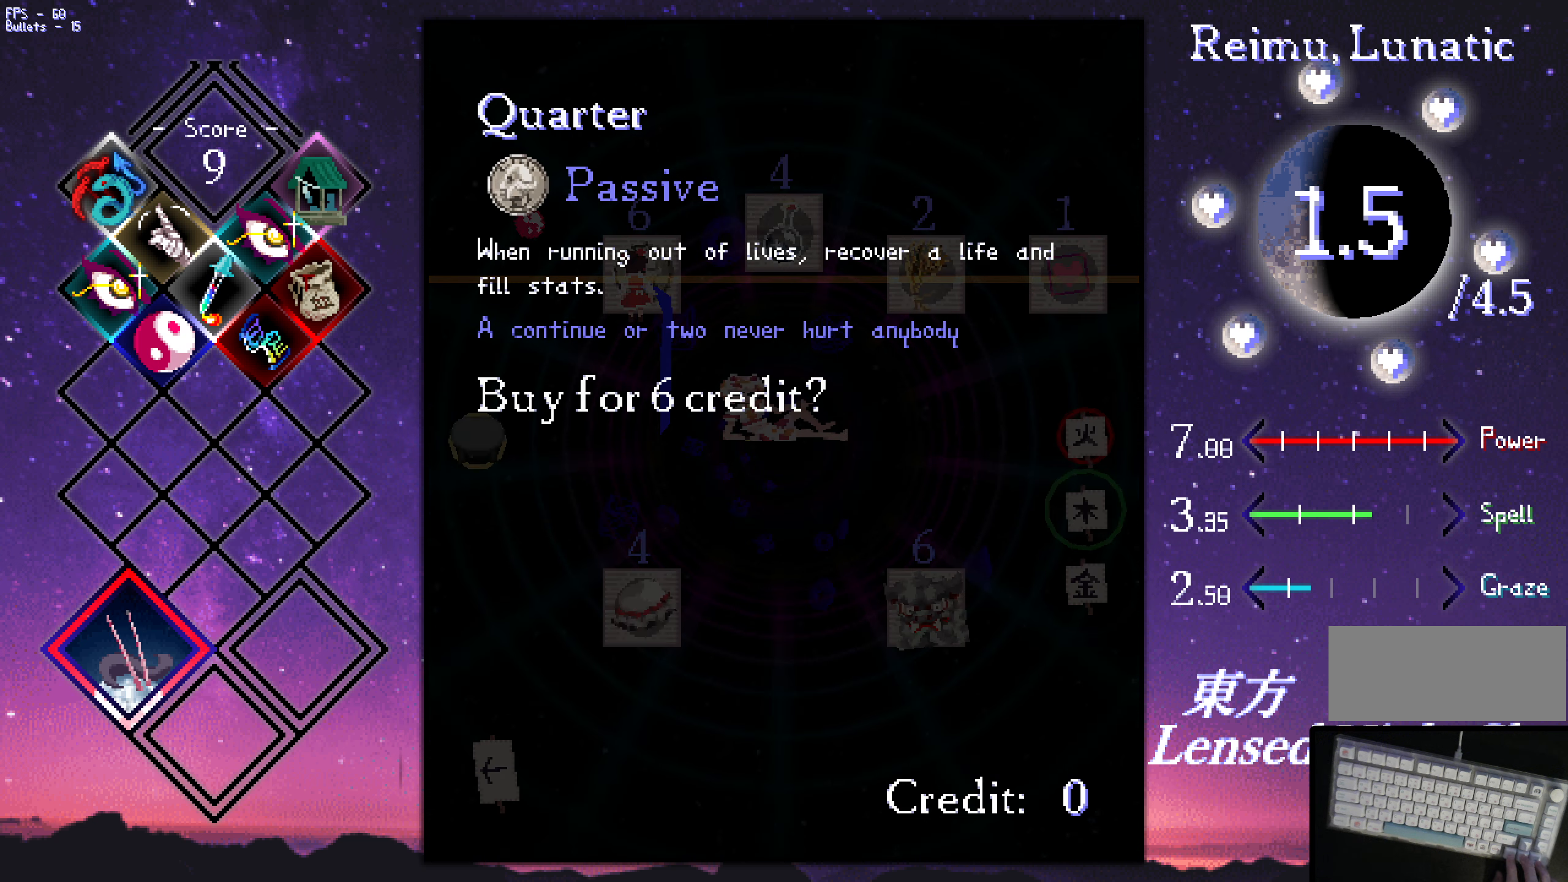
{"keys": [], "events": []}
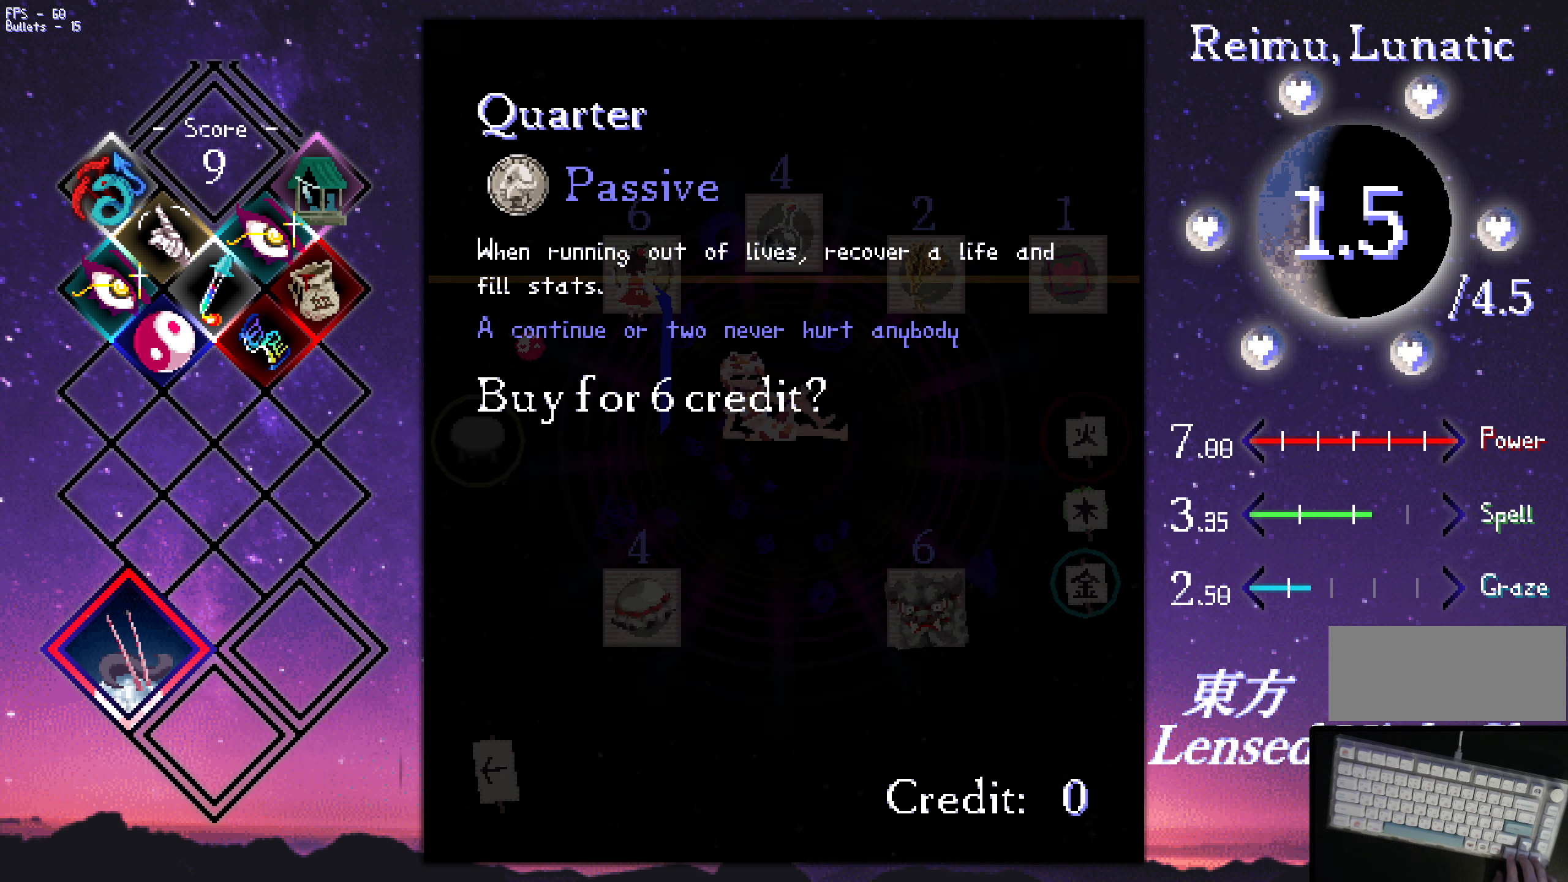
{"keys": [], "events": []}
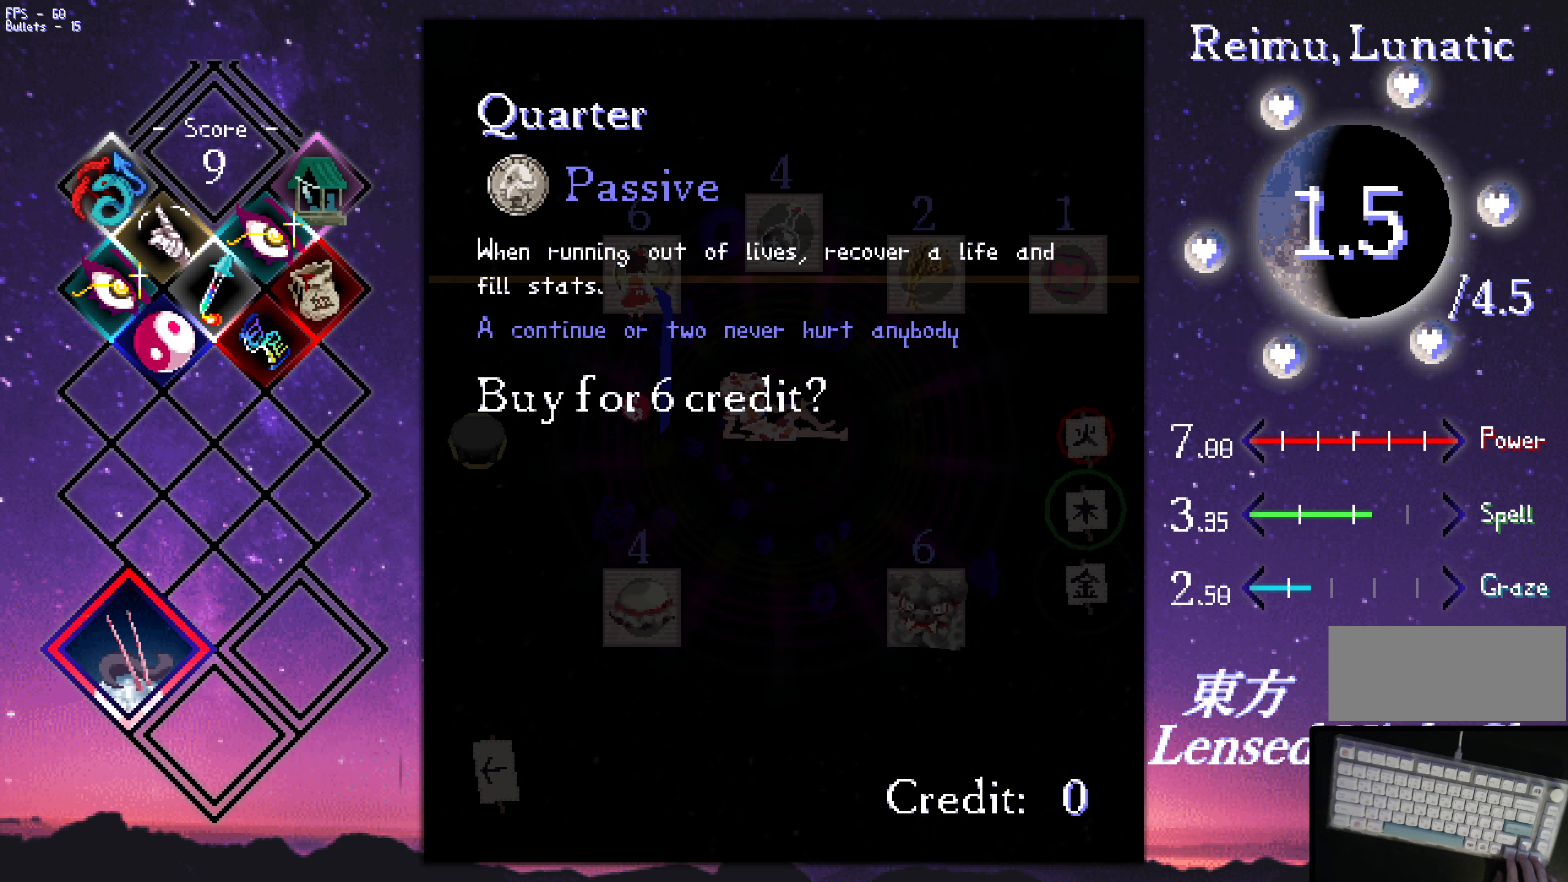
{"keys": [], "events": []}
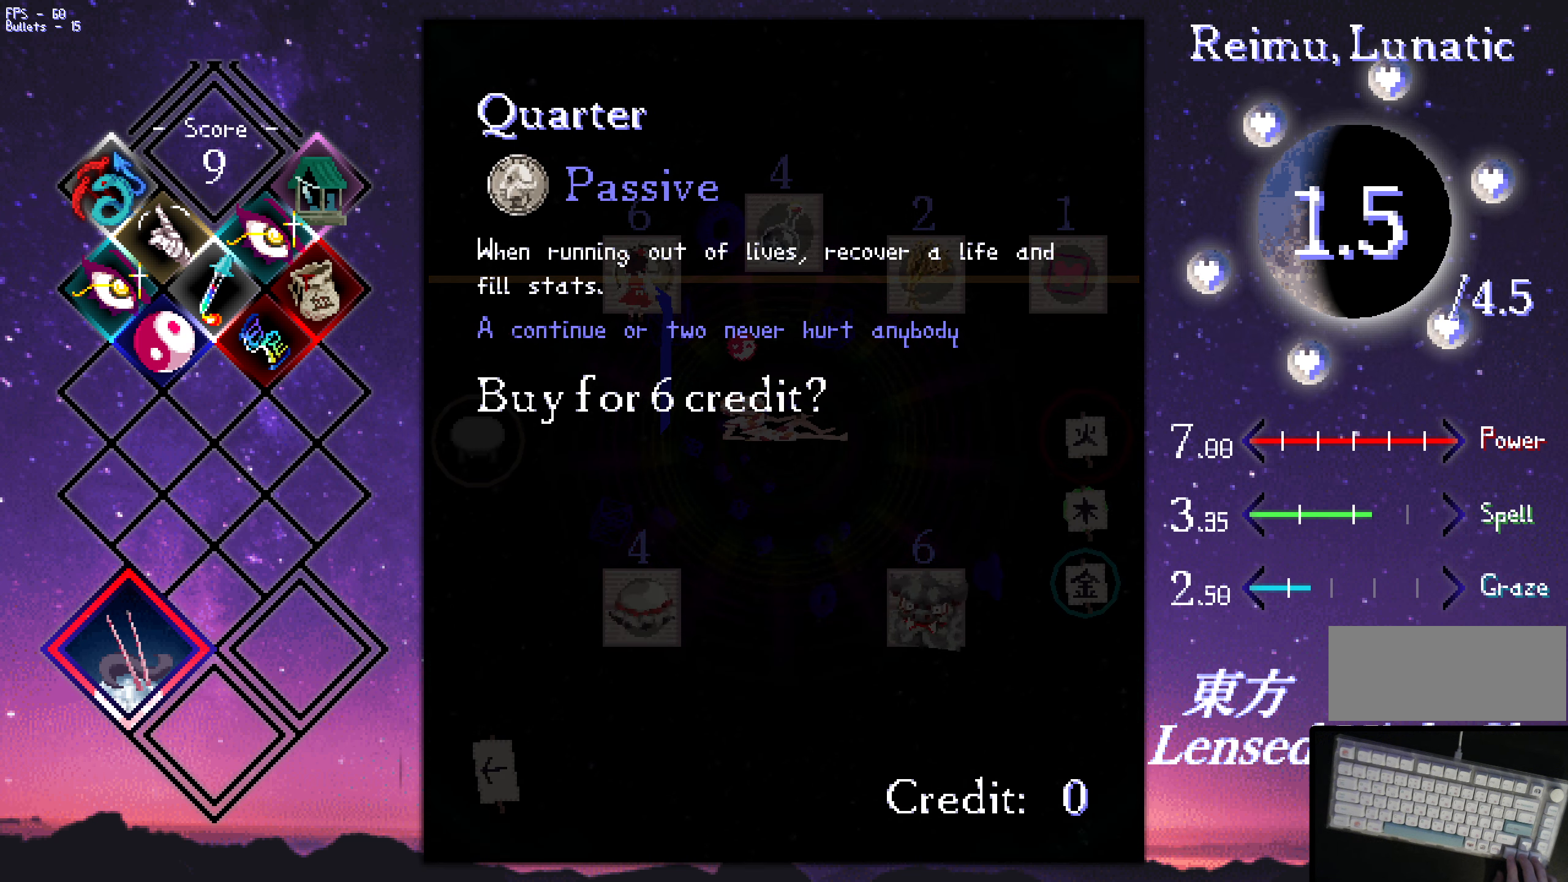
{"keys": [], "events": []}
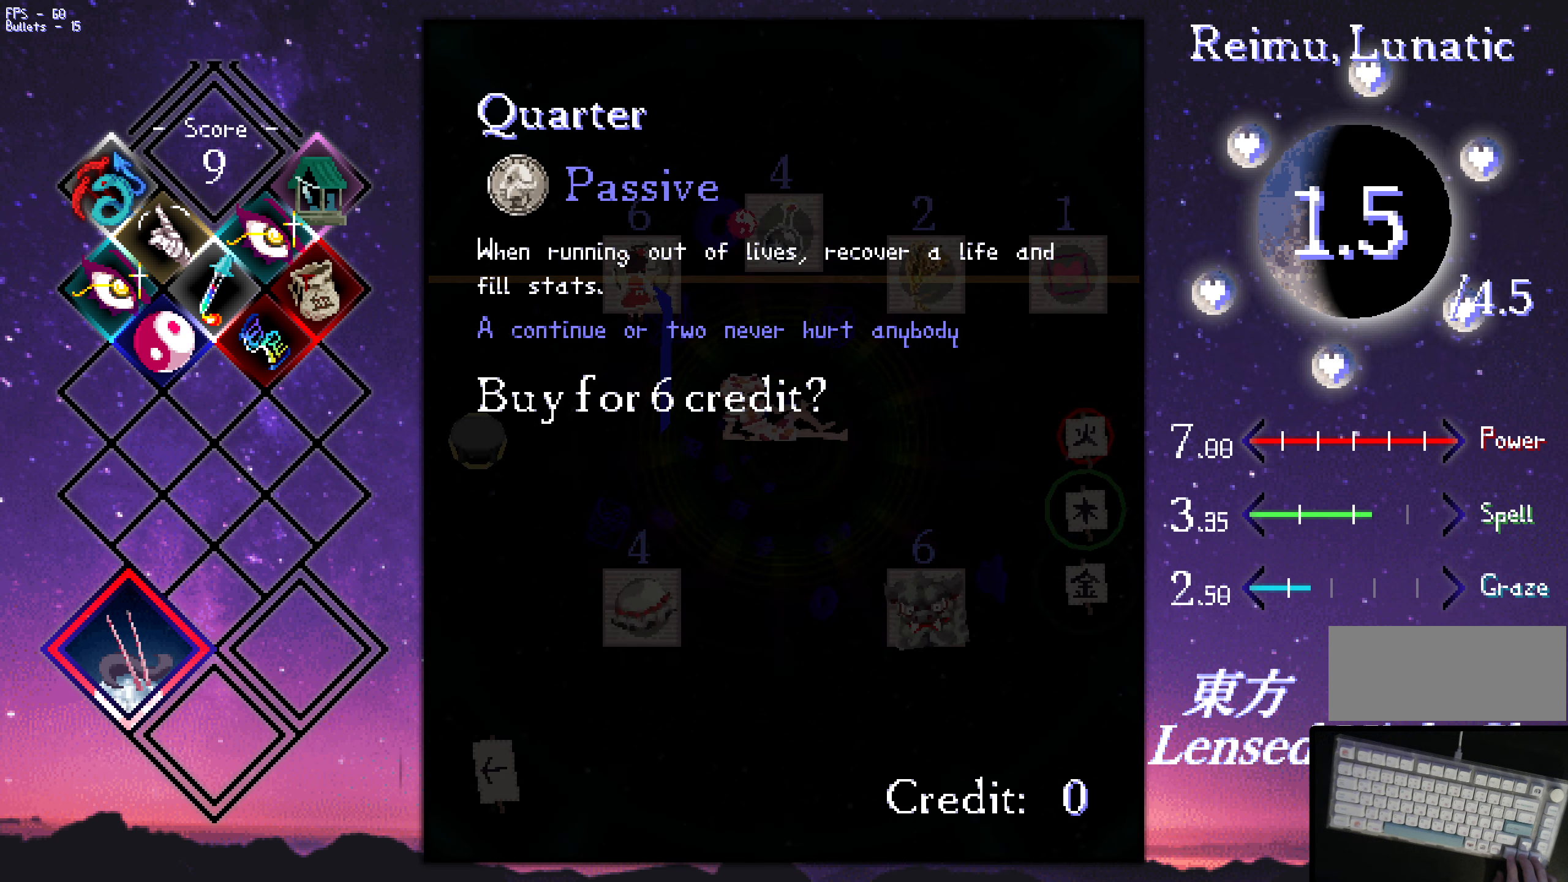
{"keys": ["right"], "events": [[234, "right", "down"]]}
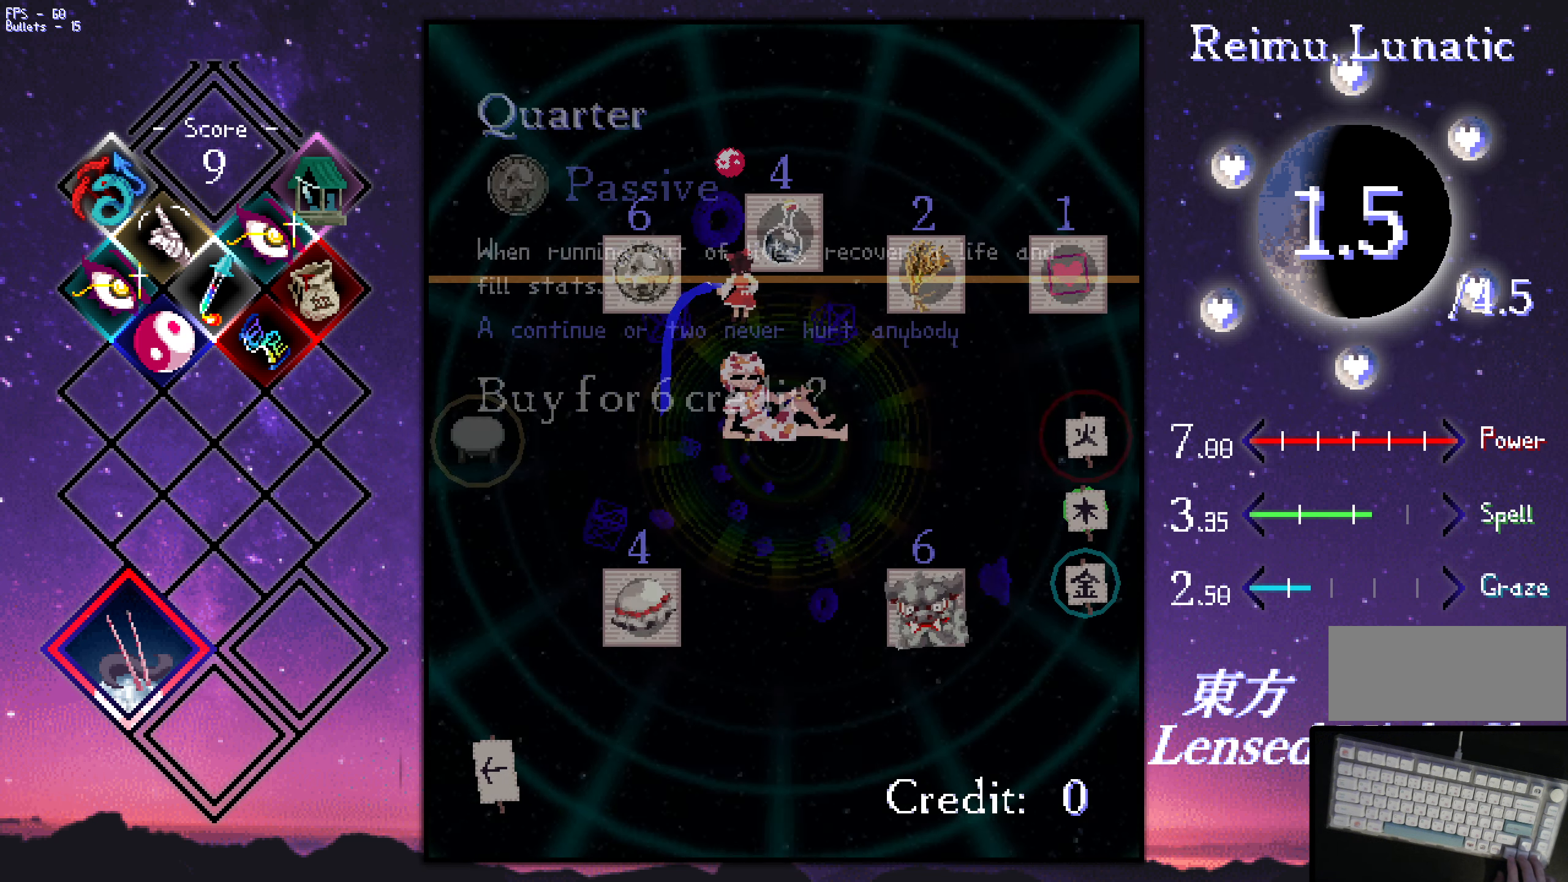
{"keys": [], "events": [[117, "right", "up"], [400, "up", "down"], [500, "up", "up"]]}
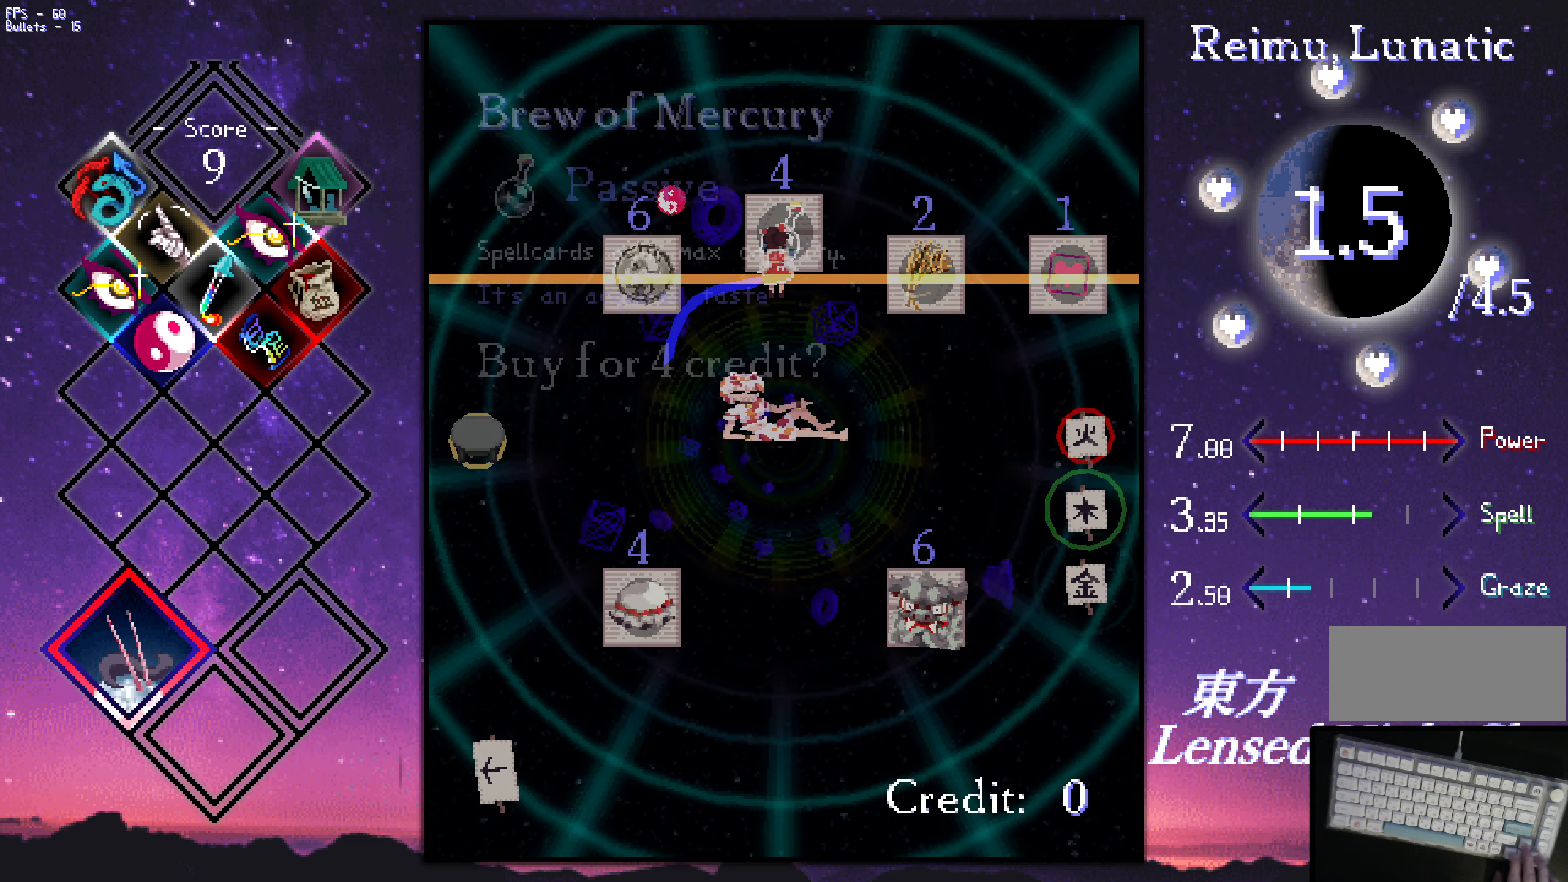
{"keys": [], "events": []}
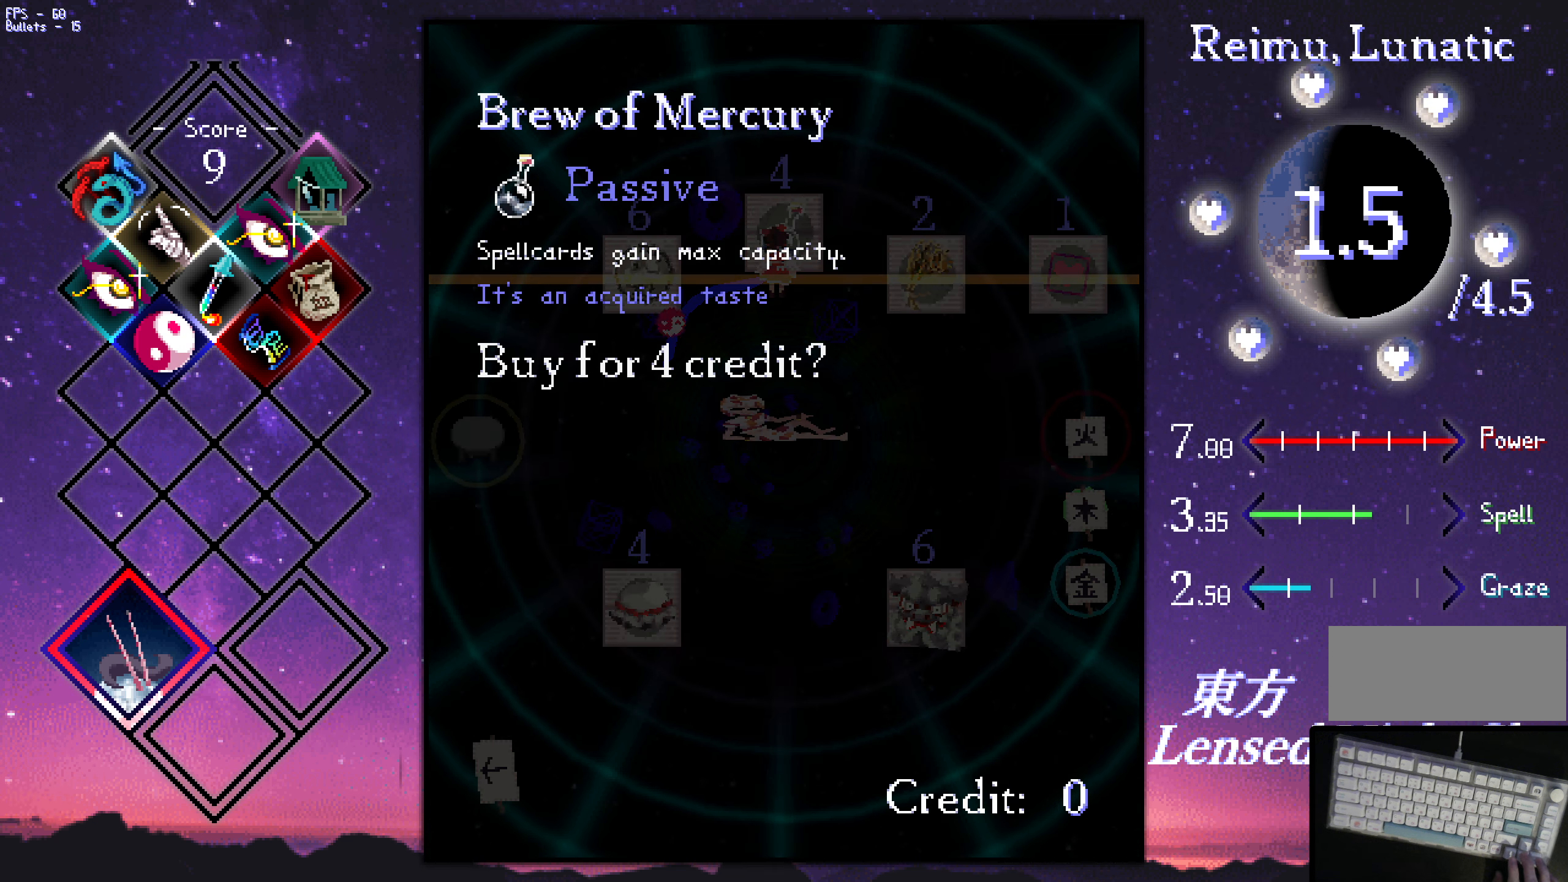
{"keys": [], "events": []}
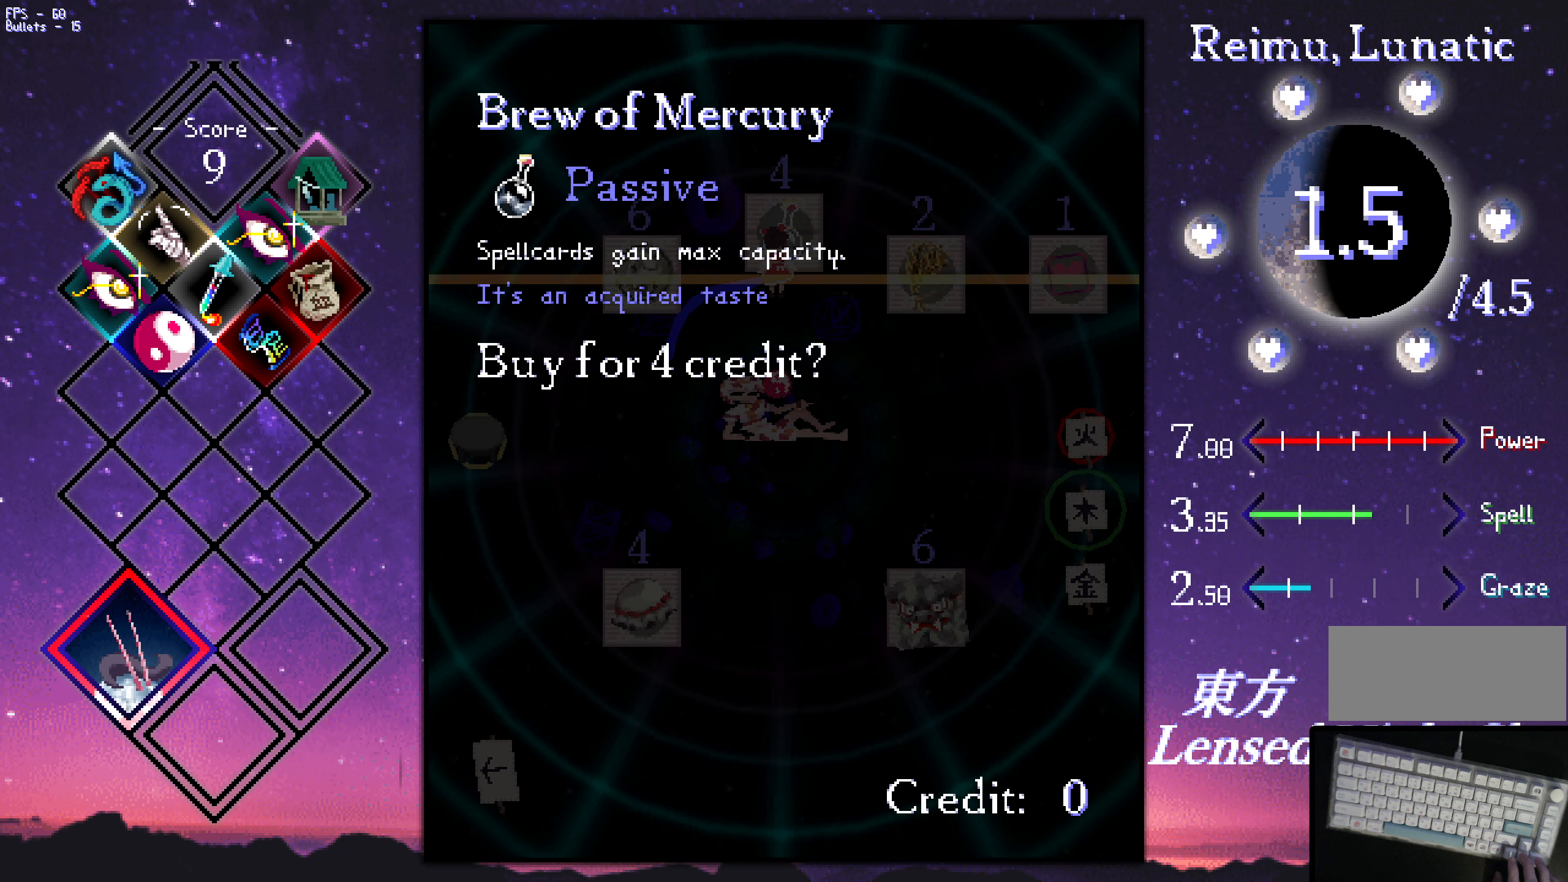
{"keys": [], "events": []}
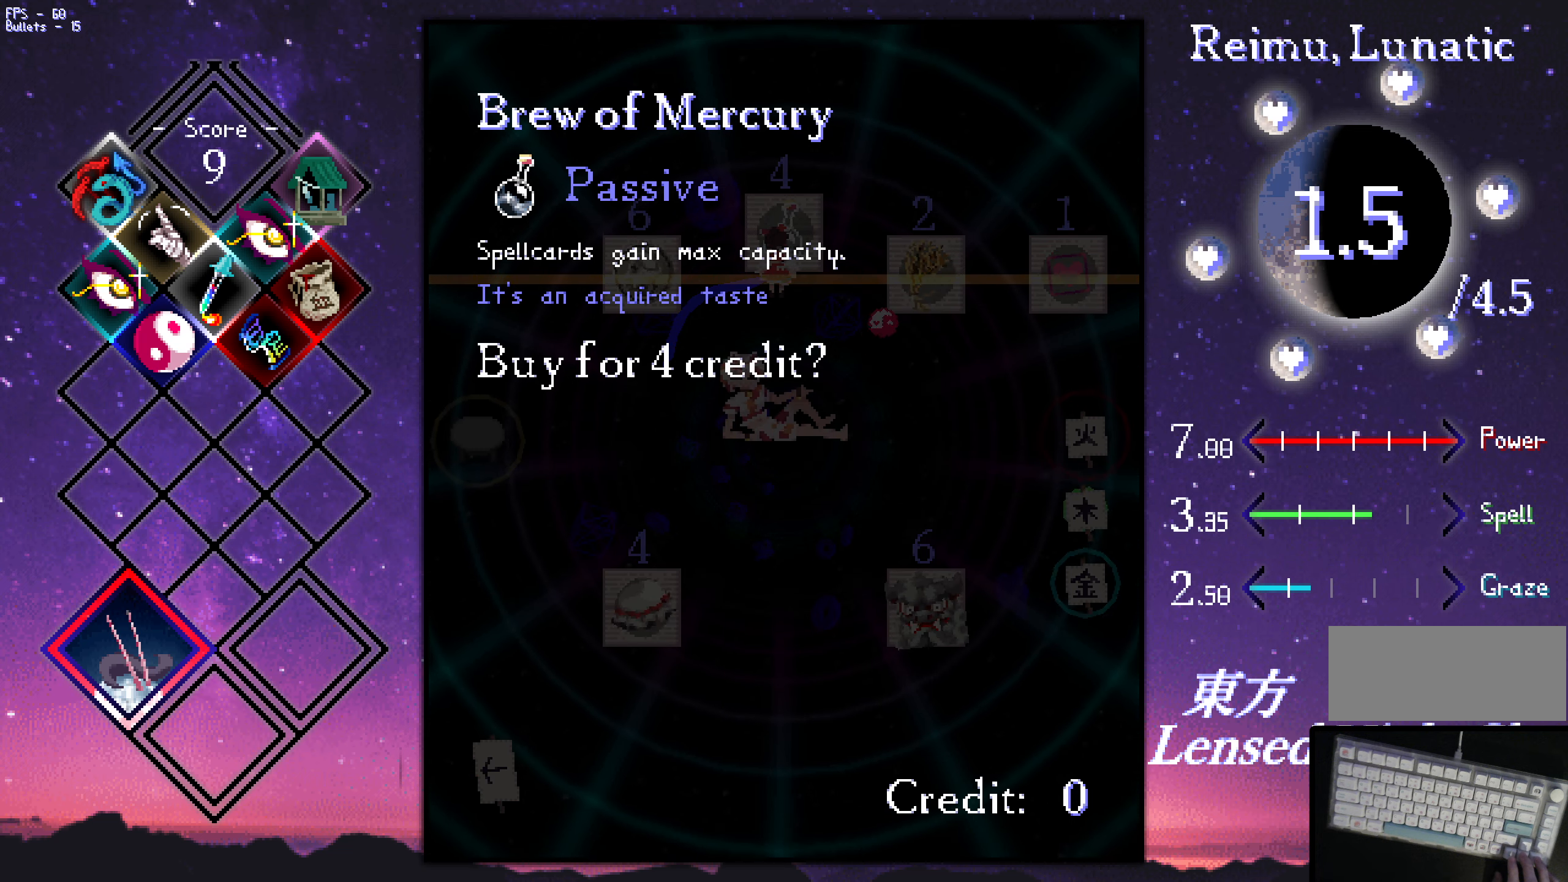
{"keys": ["right"], "events": [[366, "right", "down"]]}
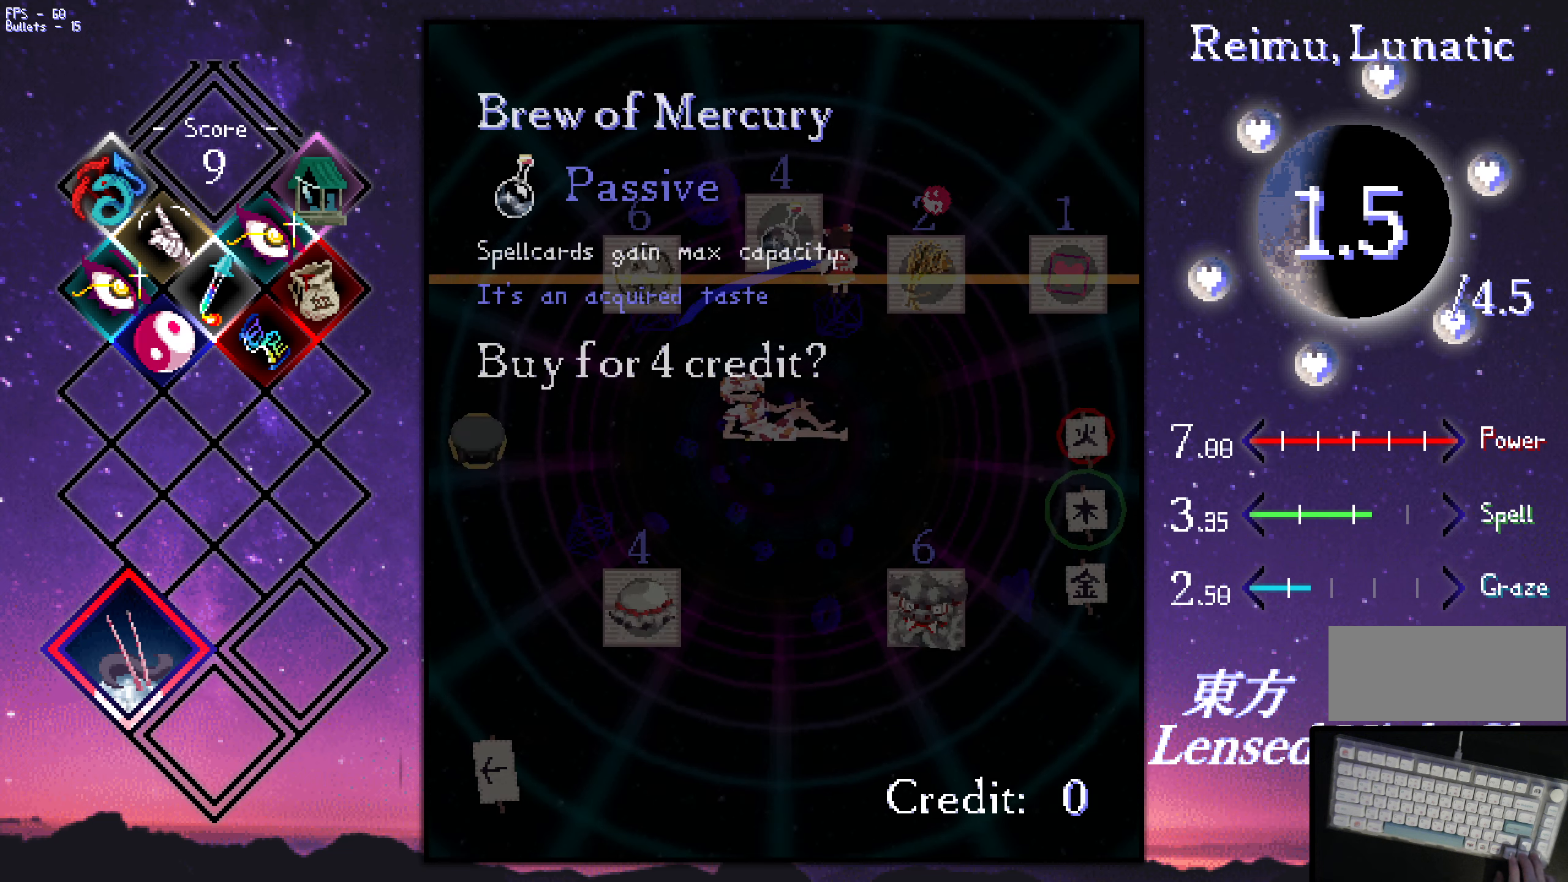
{"keys": [], "events": [[250, "right", "up"], [333, "down", "down"], [433, "down", "up"]]}
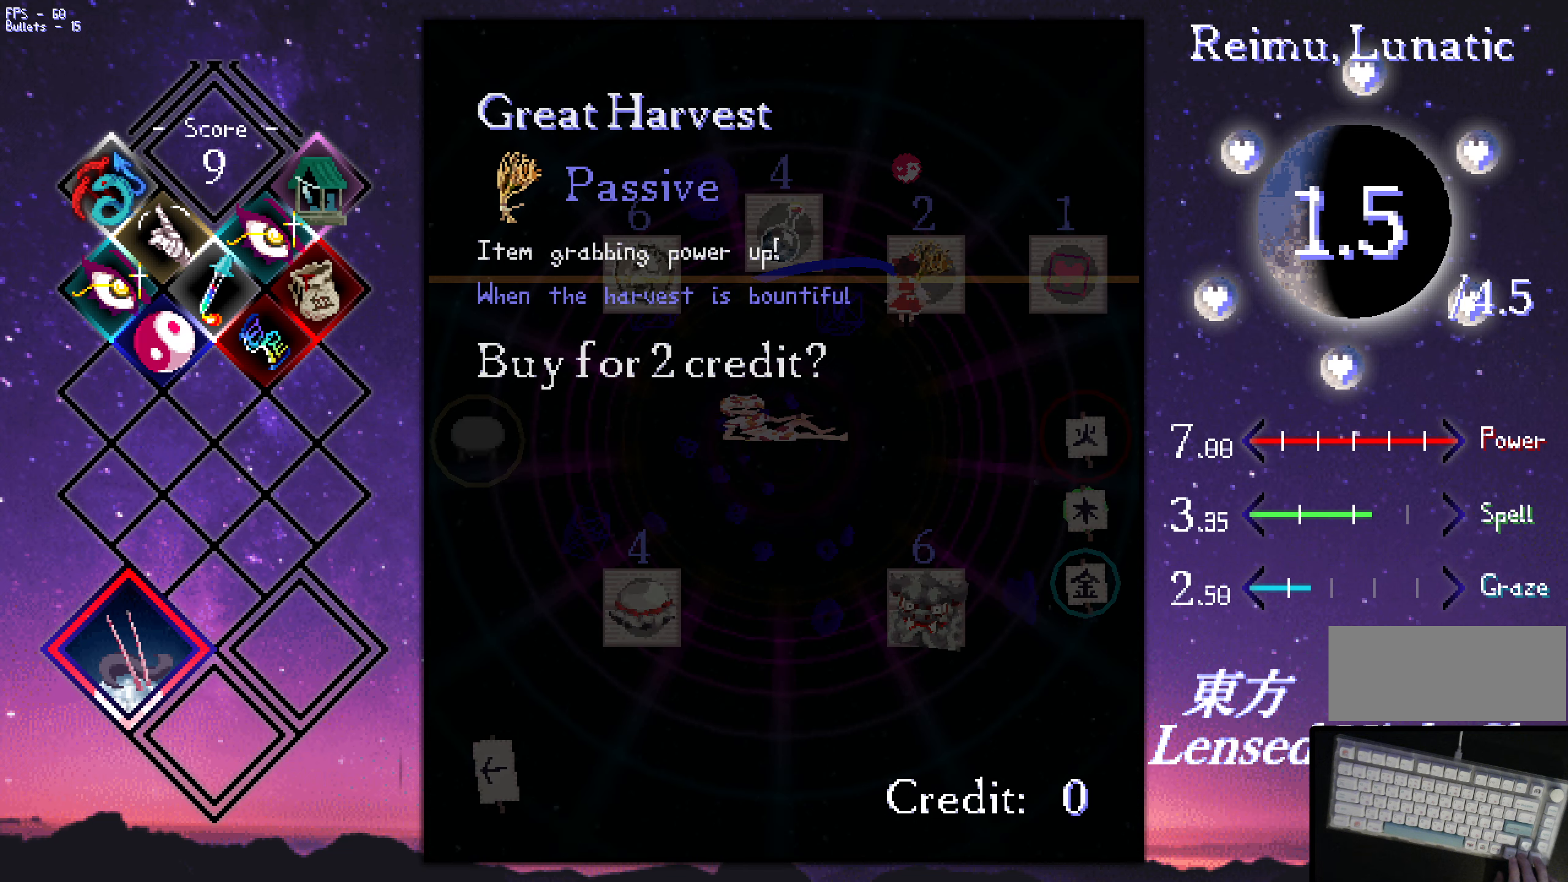
{"keys": [], "events": []}
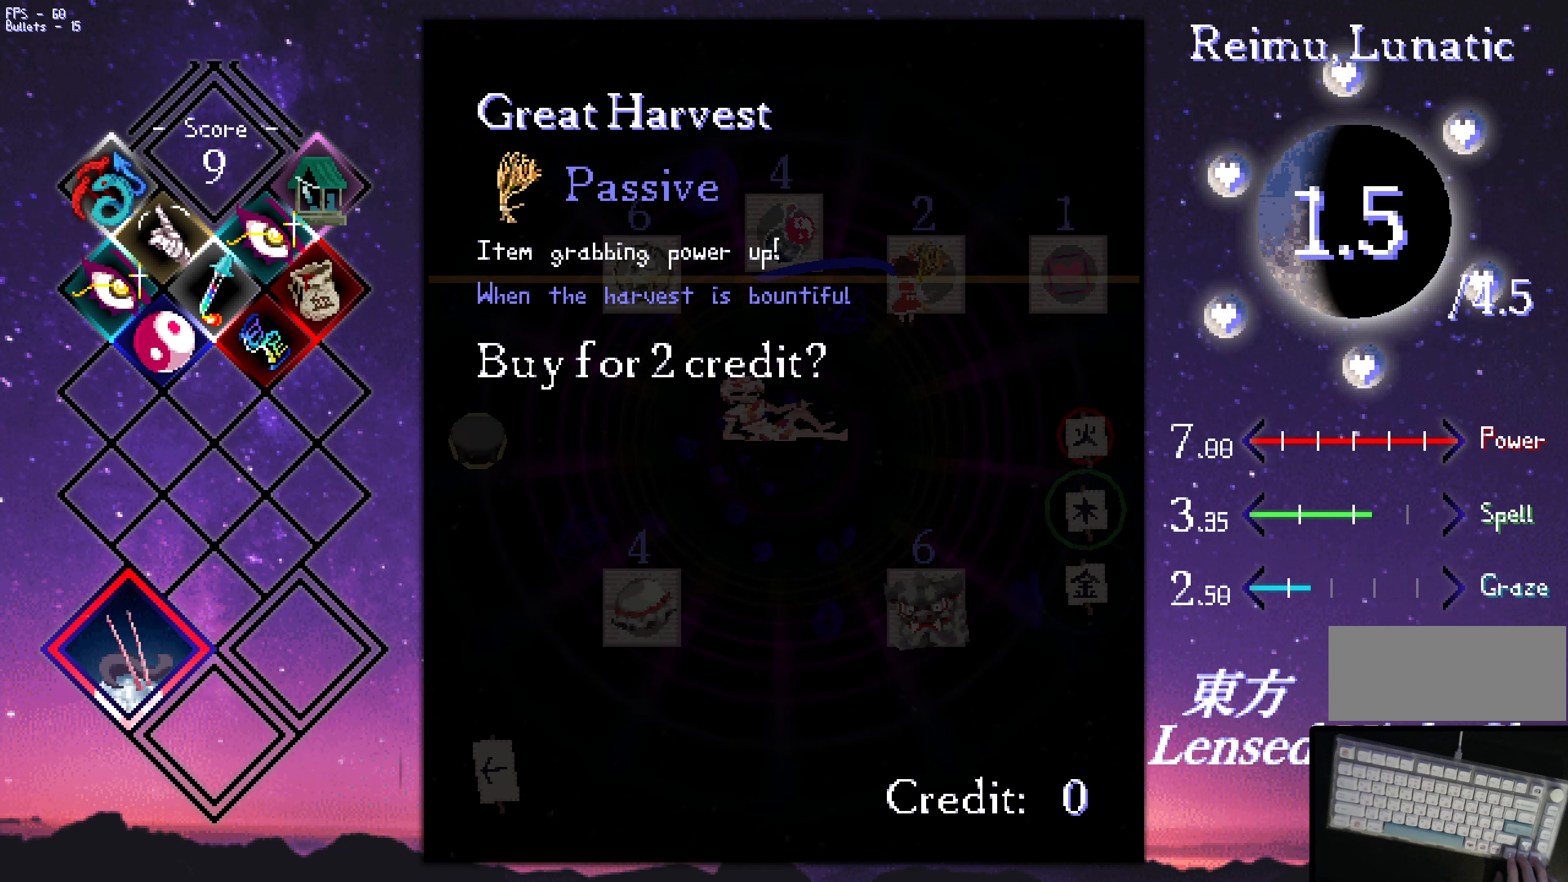
{"keys": [], "events": []}
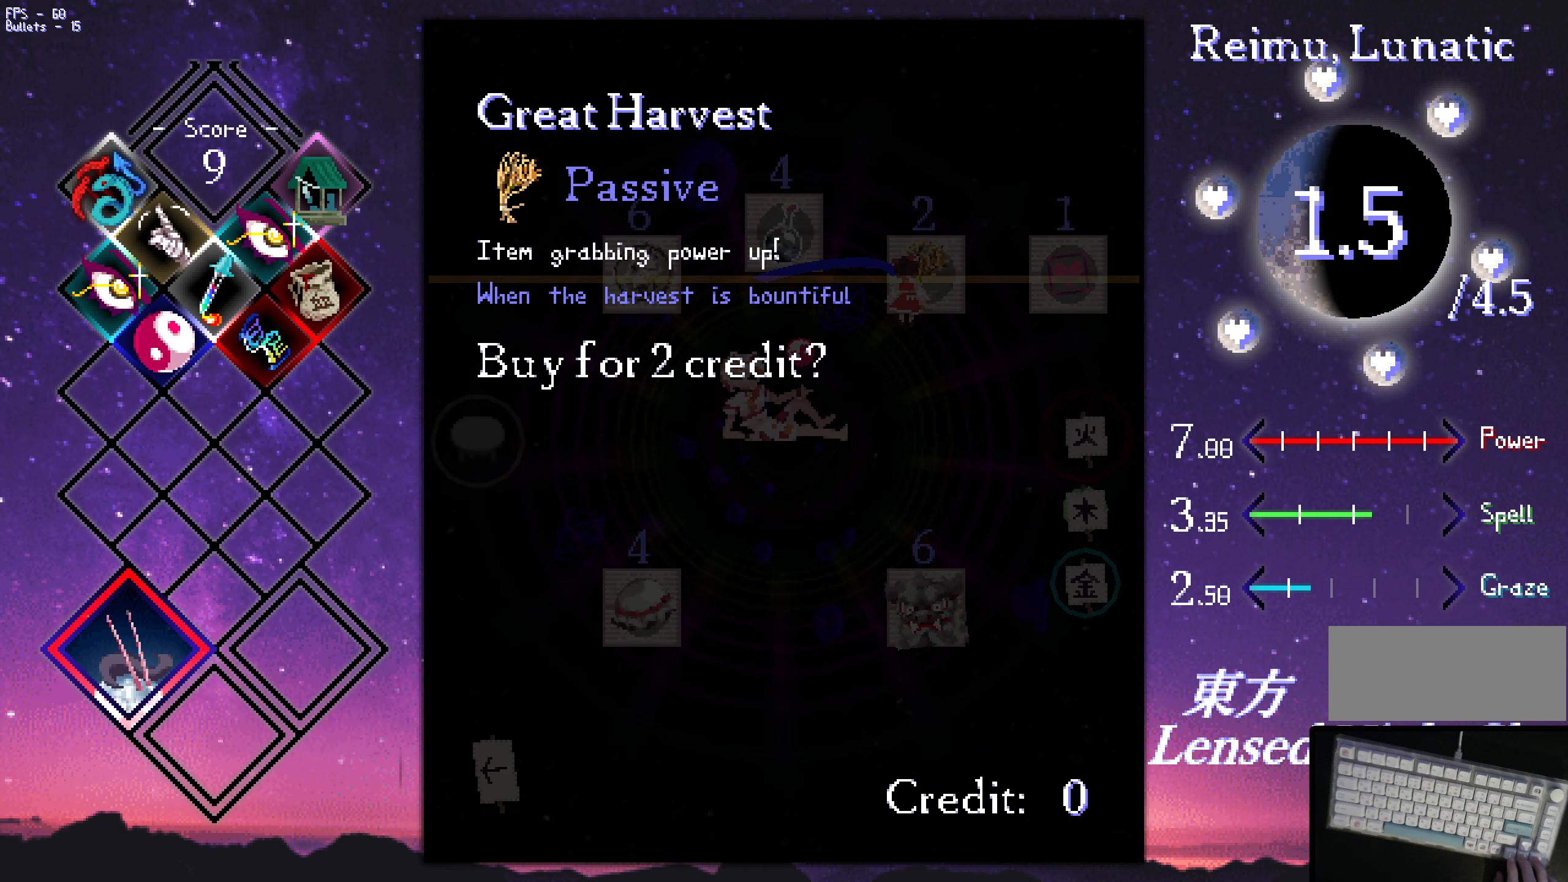
{"keys": ["down", "left"], "events": [[83, "down", "down"], [83, "right", "down"], [316, "right", "up"], [366, "left", "down"]]}
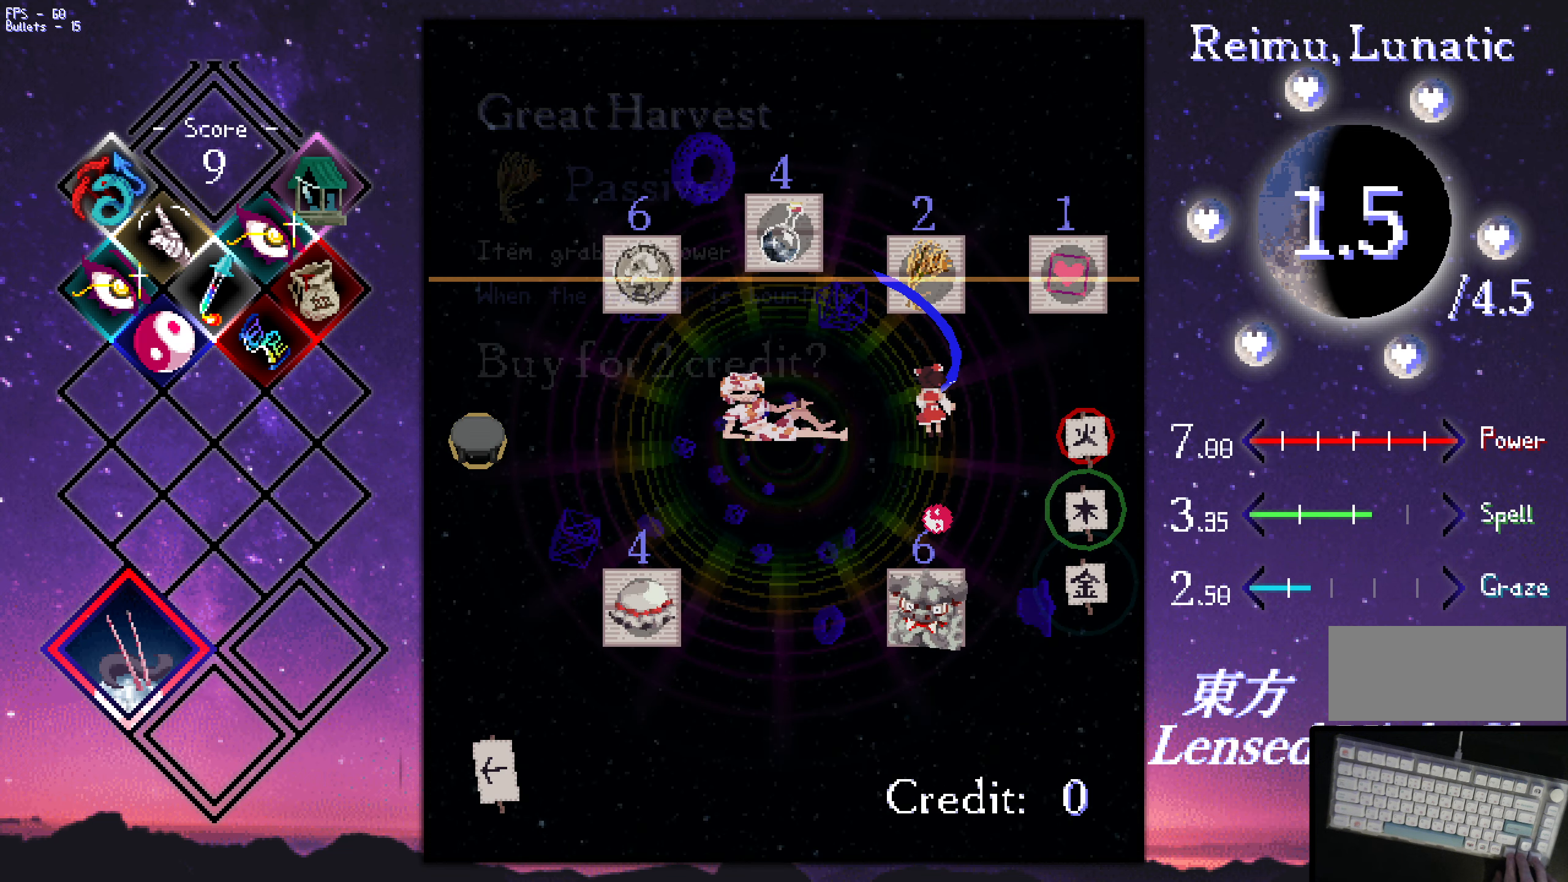
{"keys": [], "events": [[450, "down", "up"], [450, "left", "up"]]}
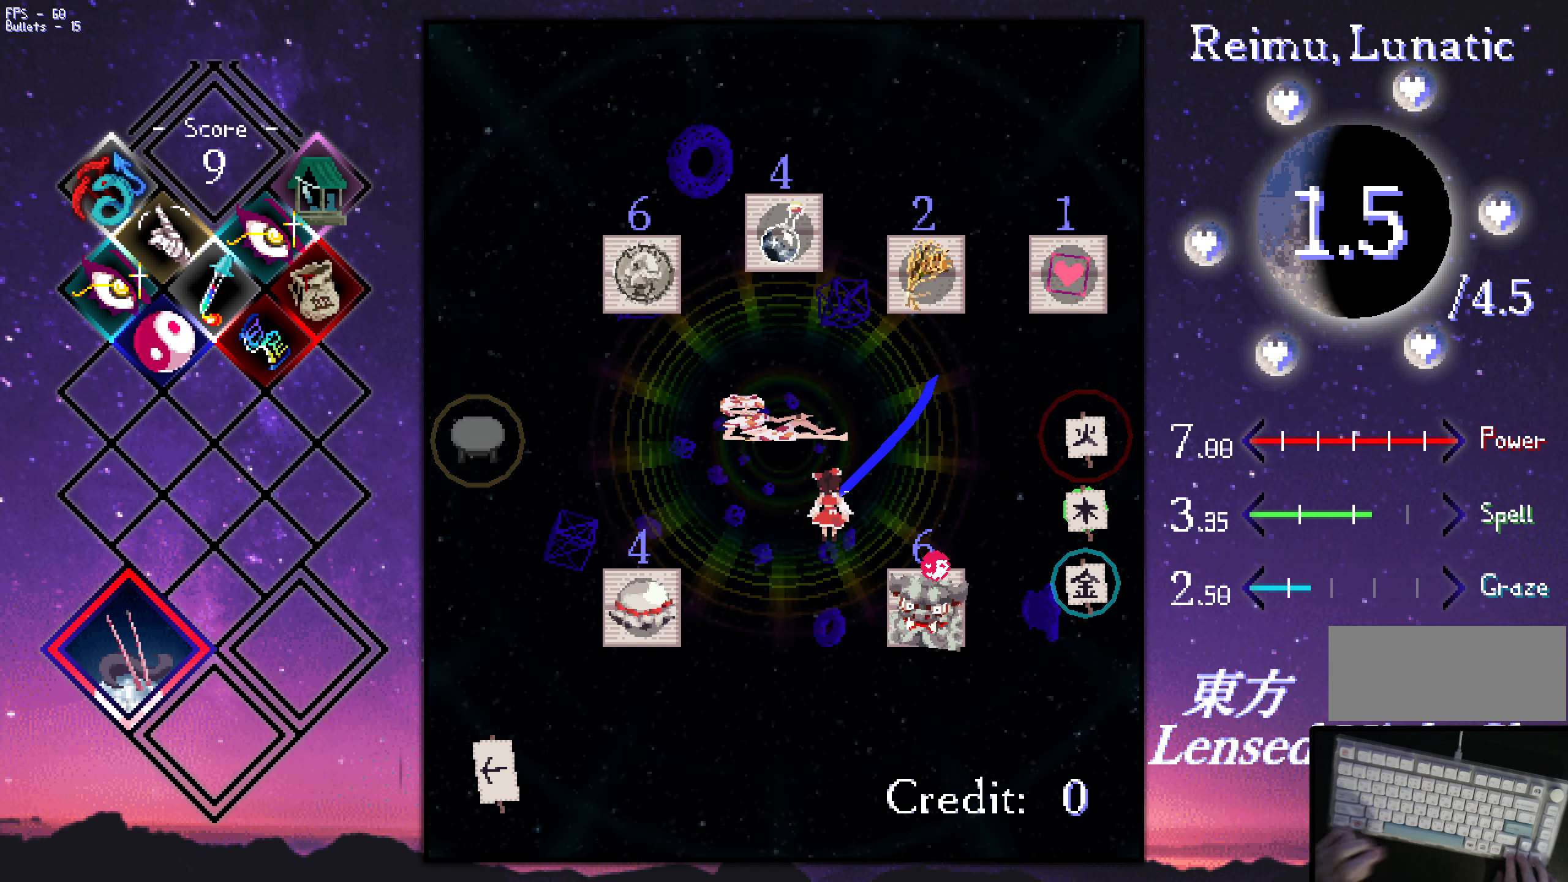
{"keys": ["down", "right"], "events": [[50, "right", "down"], [283, "down", "down"], [383, "down", "up"], [433, "down", "down"]]}
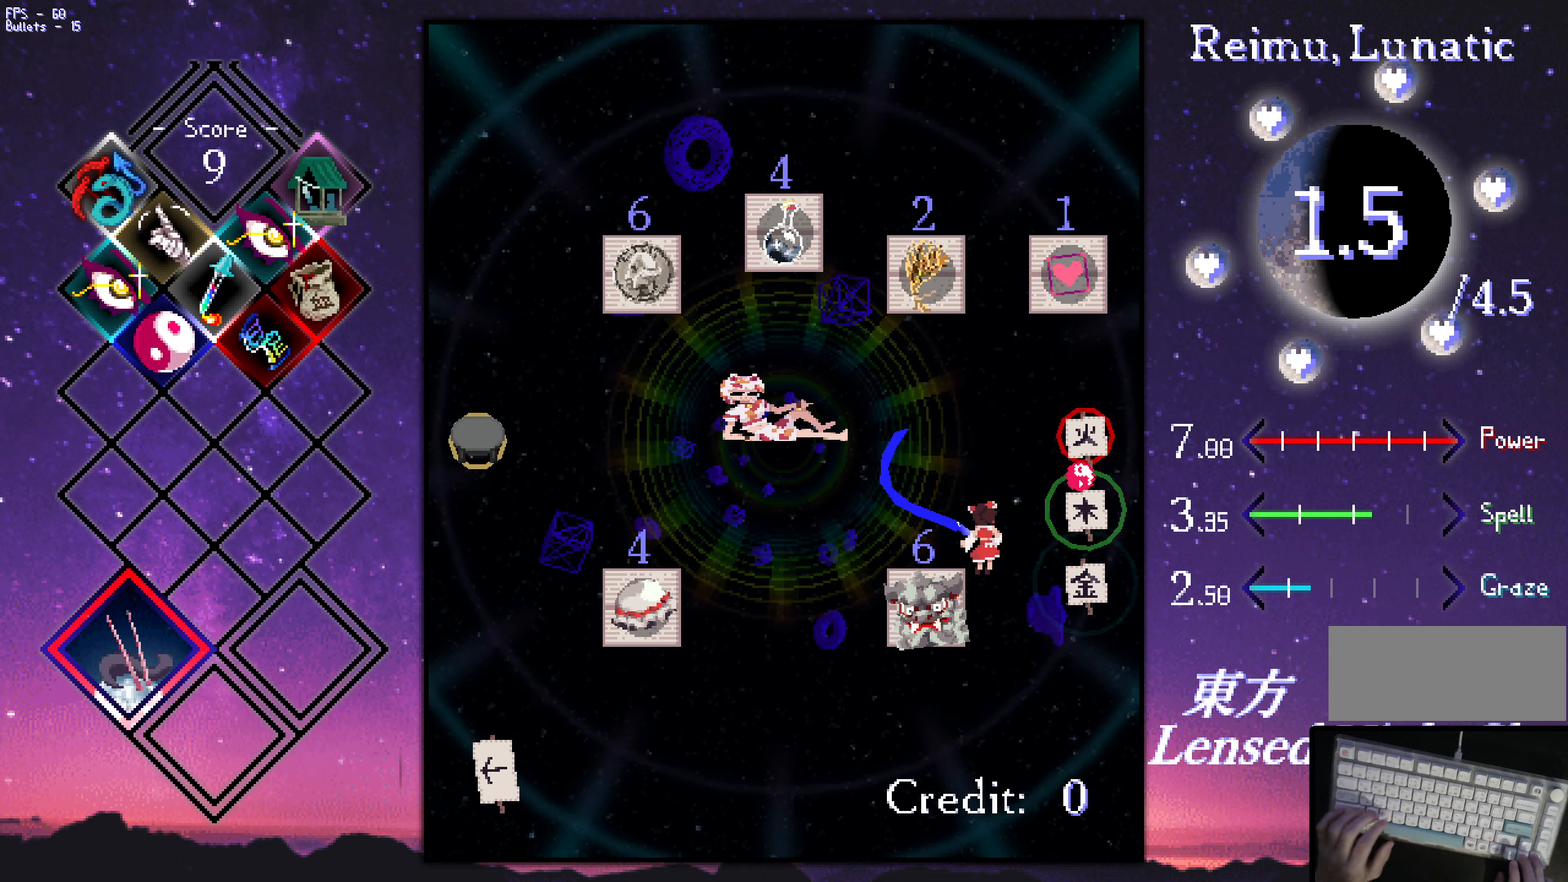
{"keys": [], "events": [[17, "down", "up"], [300, "right", "up"]]}